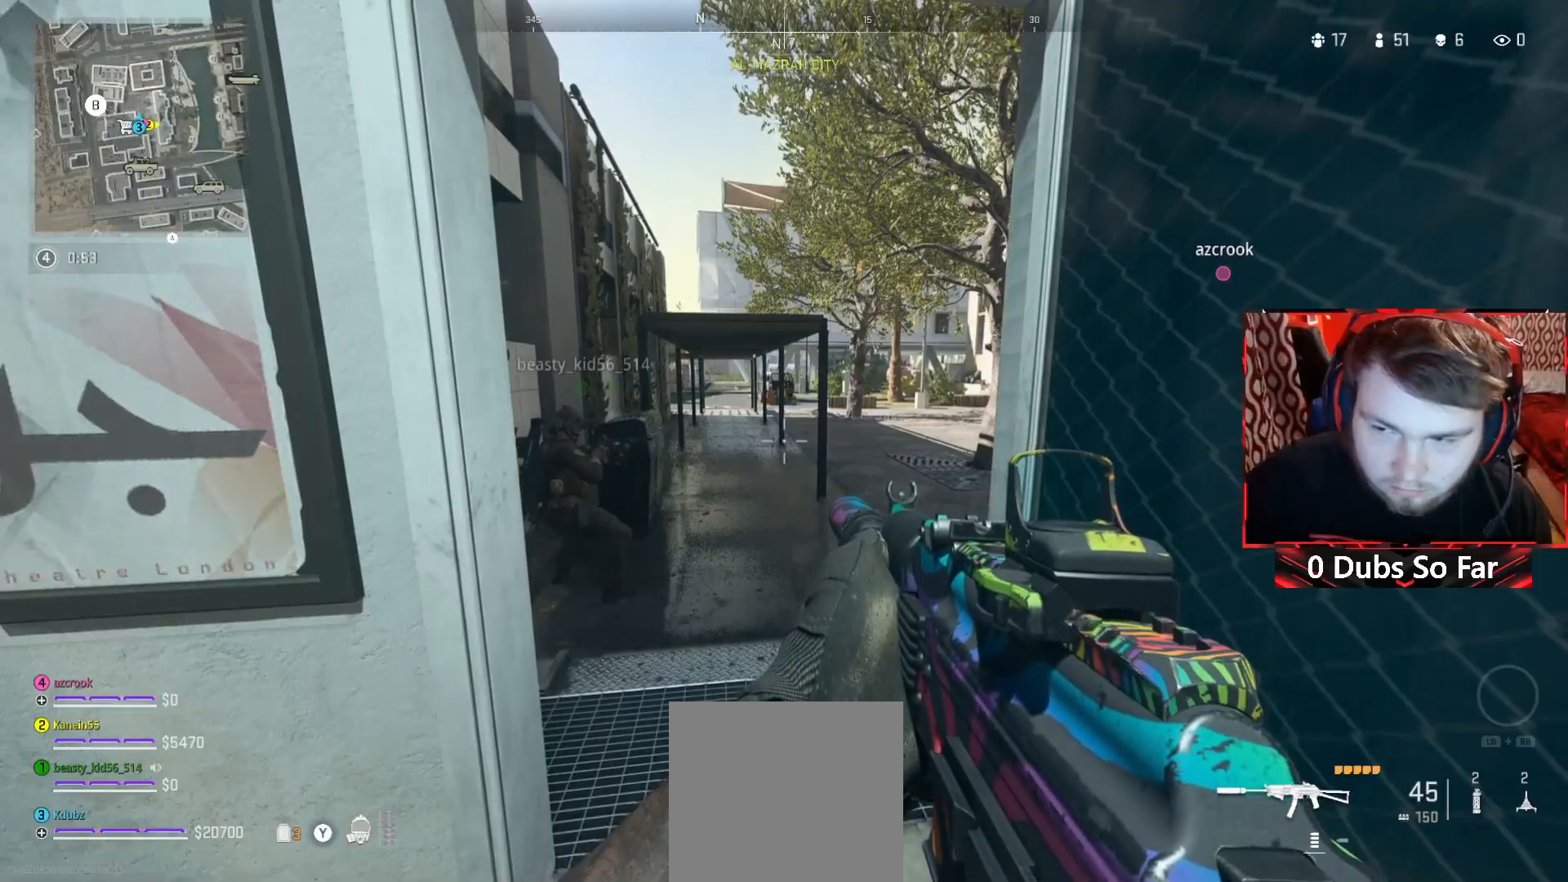
Gameplay with a controller (Xbox layout); each line is a JSON object with the inputs held at the frame after it (dt_ms = milliseconds from this image to that frame). "events" lists button and stick changes between this image and that frame as [ms after this image, input, new state], when the widget could be followed in between.
{"dt_ms": 500, "buttons": [], "left_stick": "center", "right_stick": "center", "events": [[50, "left_stick", "up-right"], [250, "SELECT", "down"], [350, "SELECT", "up"], [383, "left_stick", "center"]]}
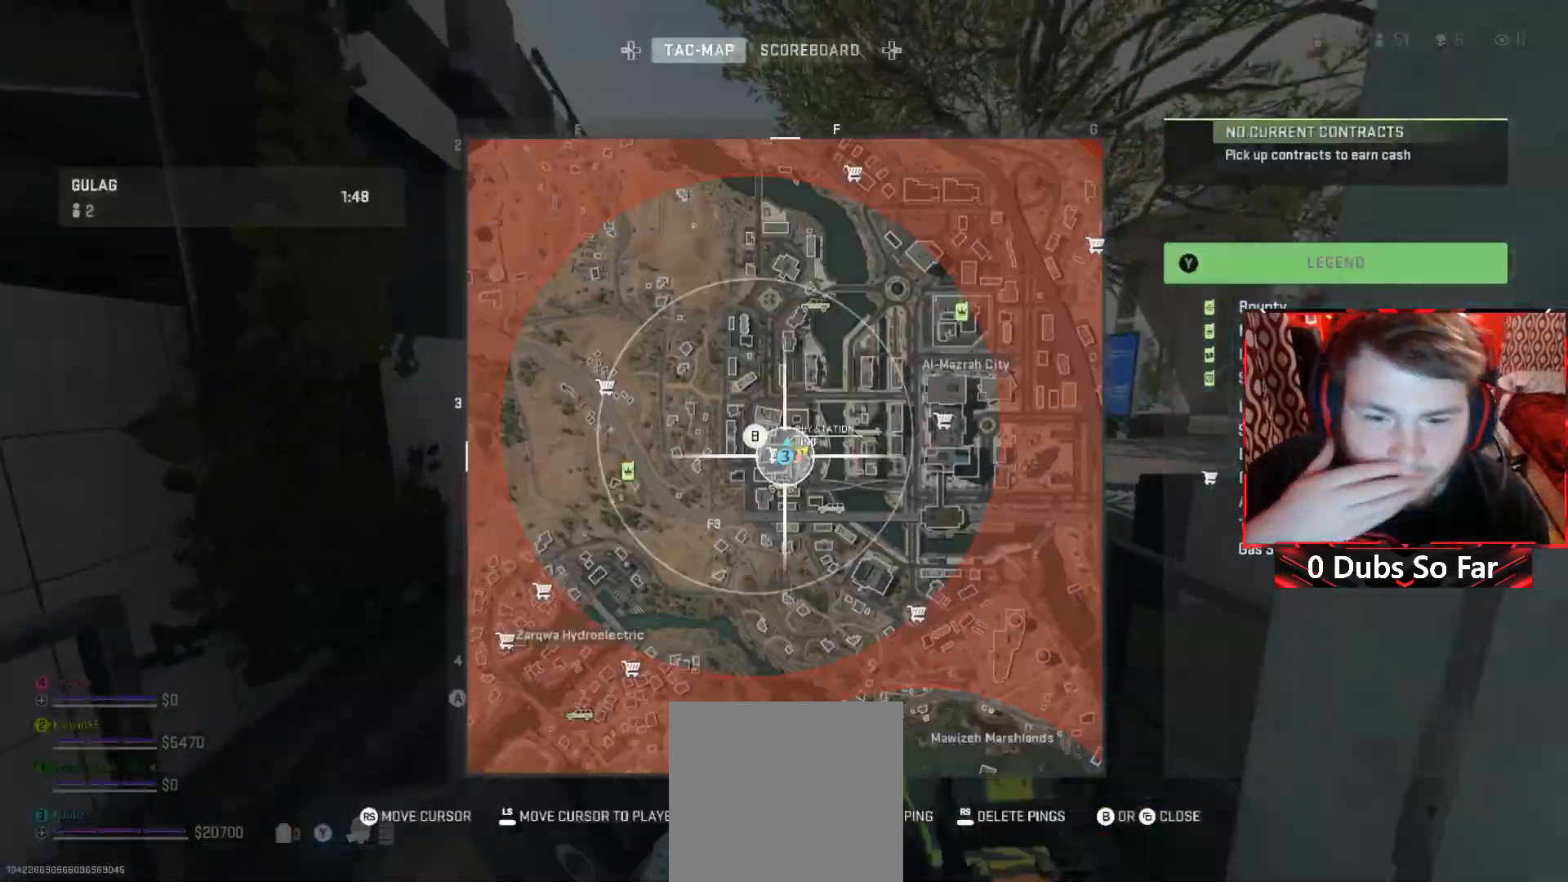
{"dt_ms": 500, "buttons": [], "left_stick": "up", "right_stick": "center", "events": [[417, "left_stick", "up"]]}
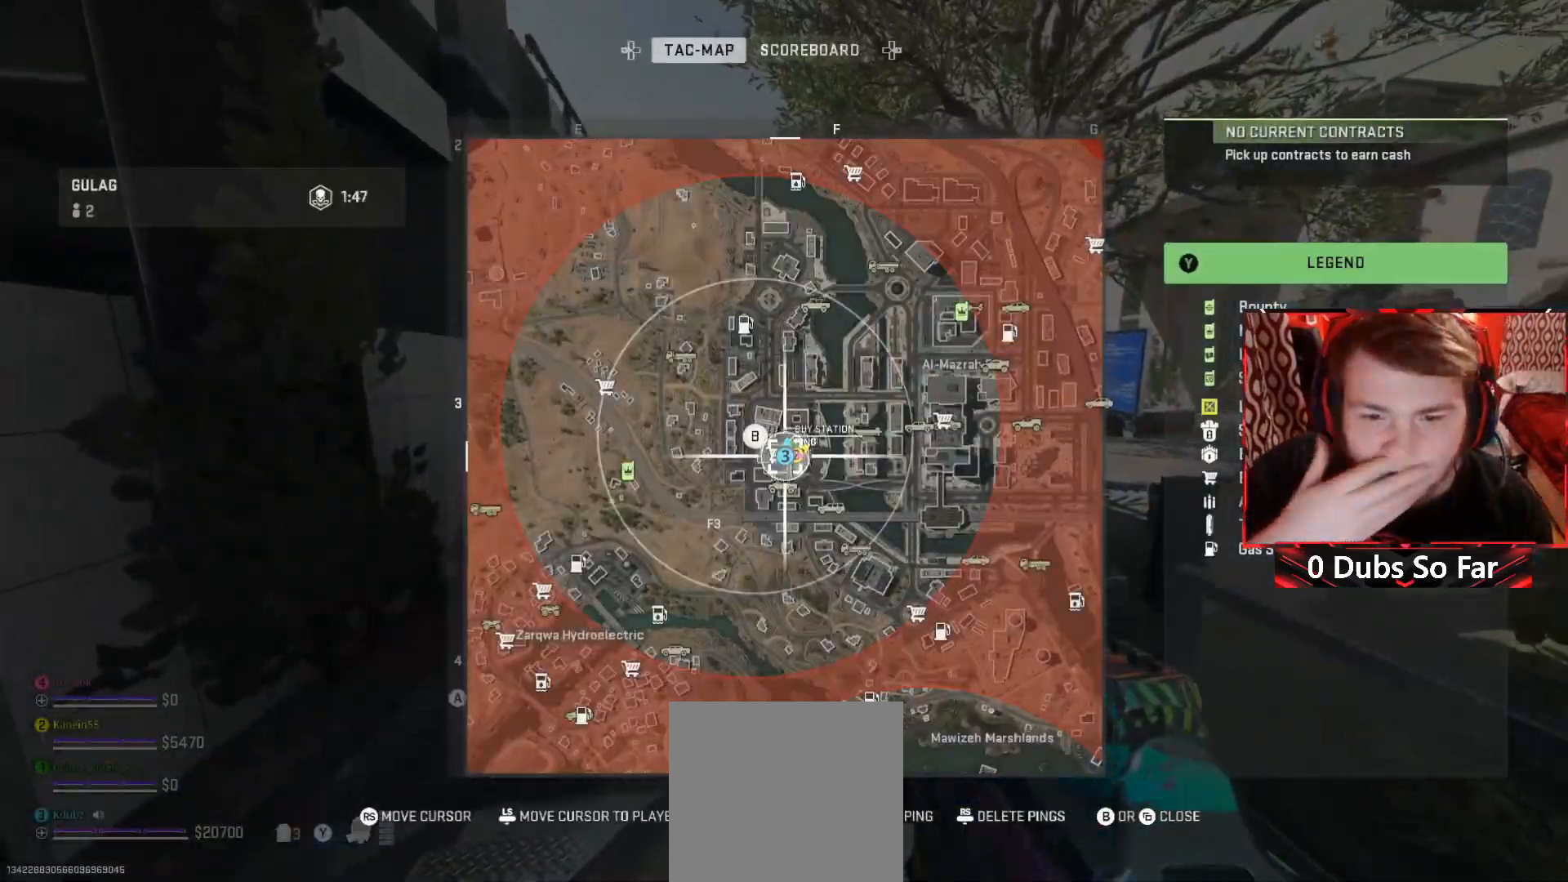
{"dt_ms": 500, "buttons": [], "left_stick": "center", "right_stick": "center", "events": [[217, "SELECT", "down"], [350, "SELECT", "up"], [383, "left_stick", "center"]]}
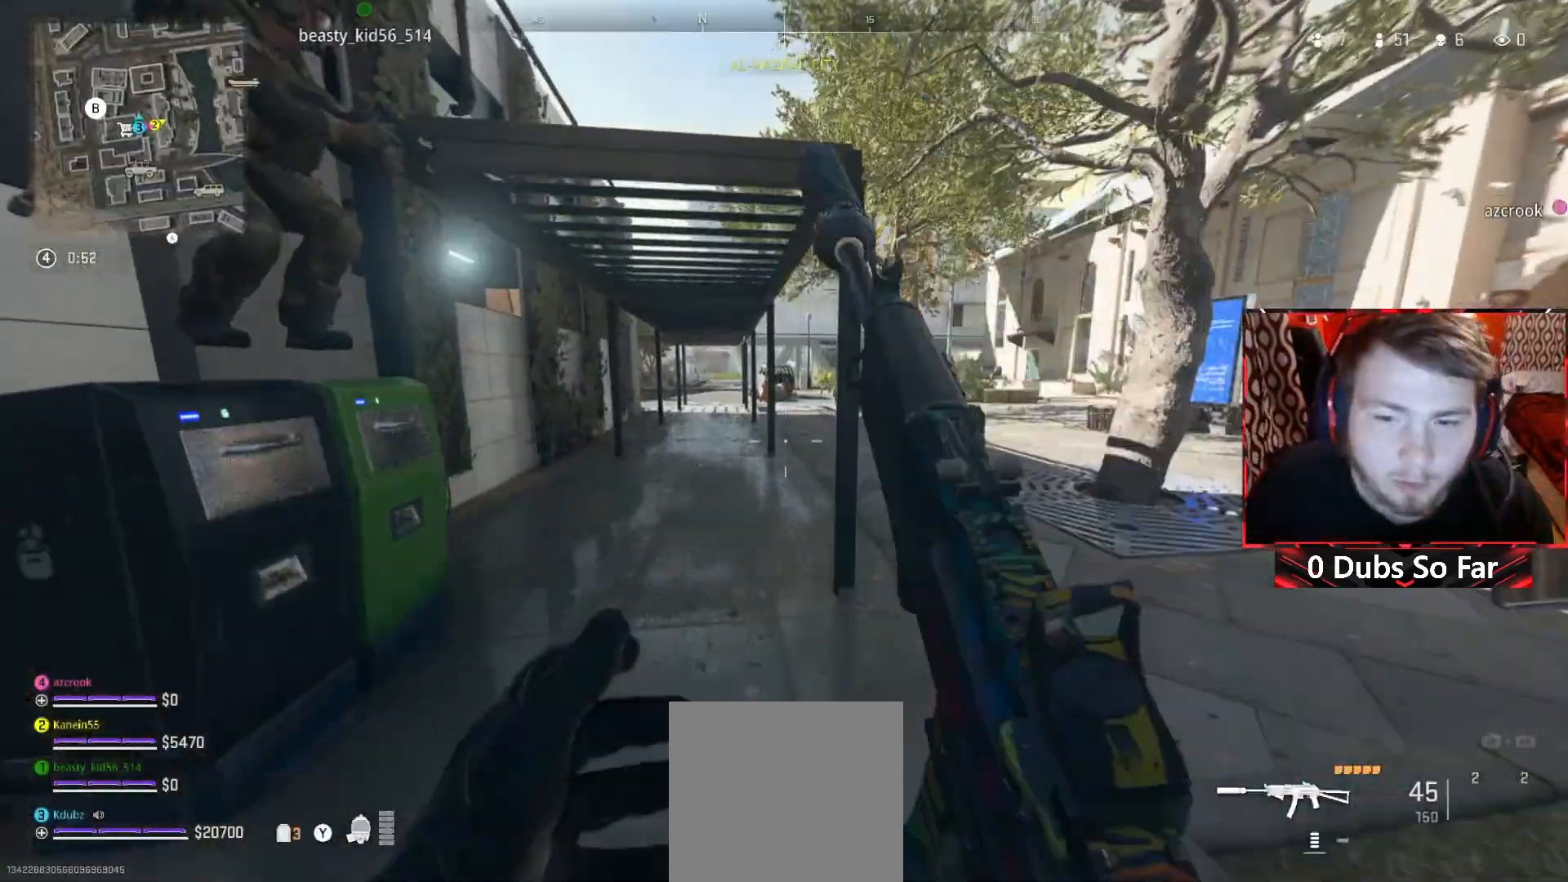
{"dt_ms": 500, "buttons": [], "left_stick": "right", "right_stick": "up-right", "events": [[17, "left_stick", "up-right"], [383, "left_stick", "right"], [483, "right_stick", "up-right"]]}
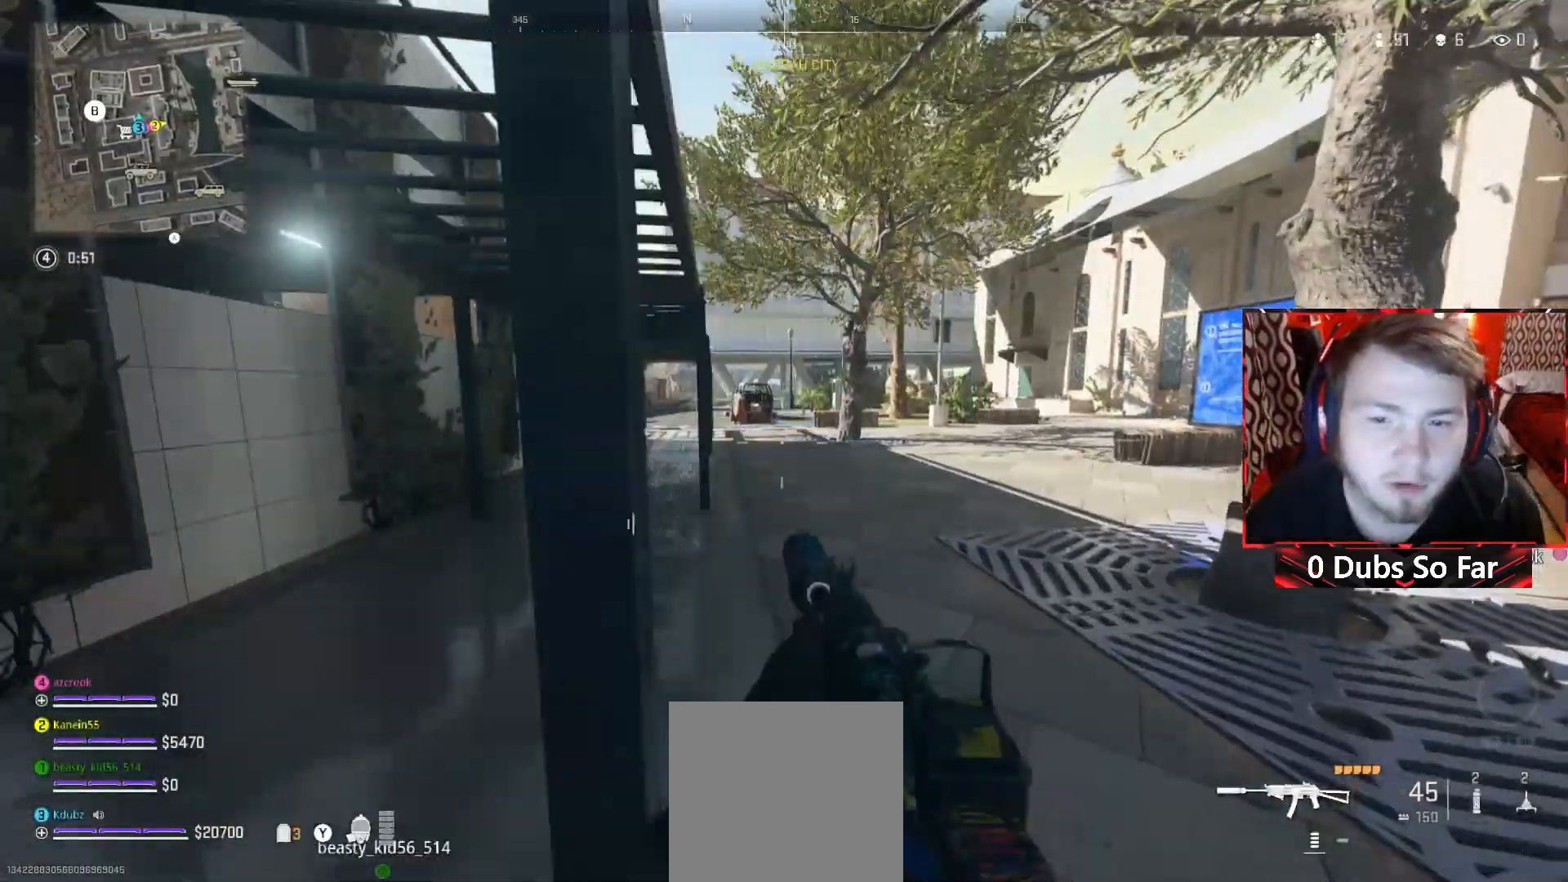
{"dt_ms": 500, "buttons": [], "left_stick": "up", "right_stick": "center", "events": [[83, "left_stick", "up"], [150, "right_stick", "center"]]}
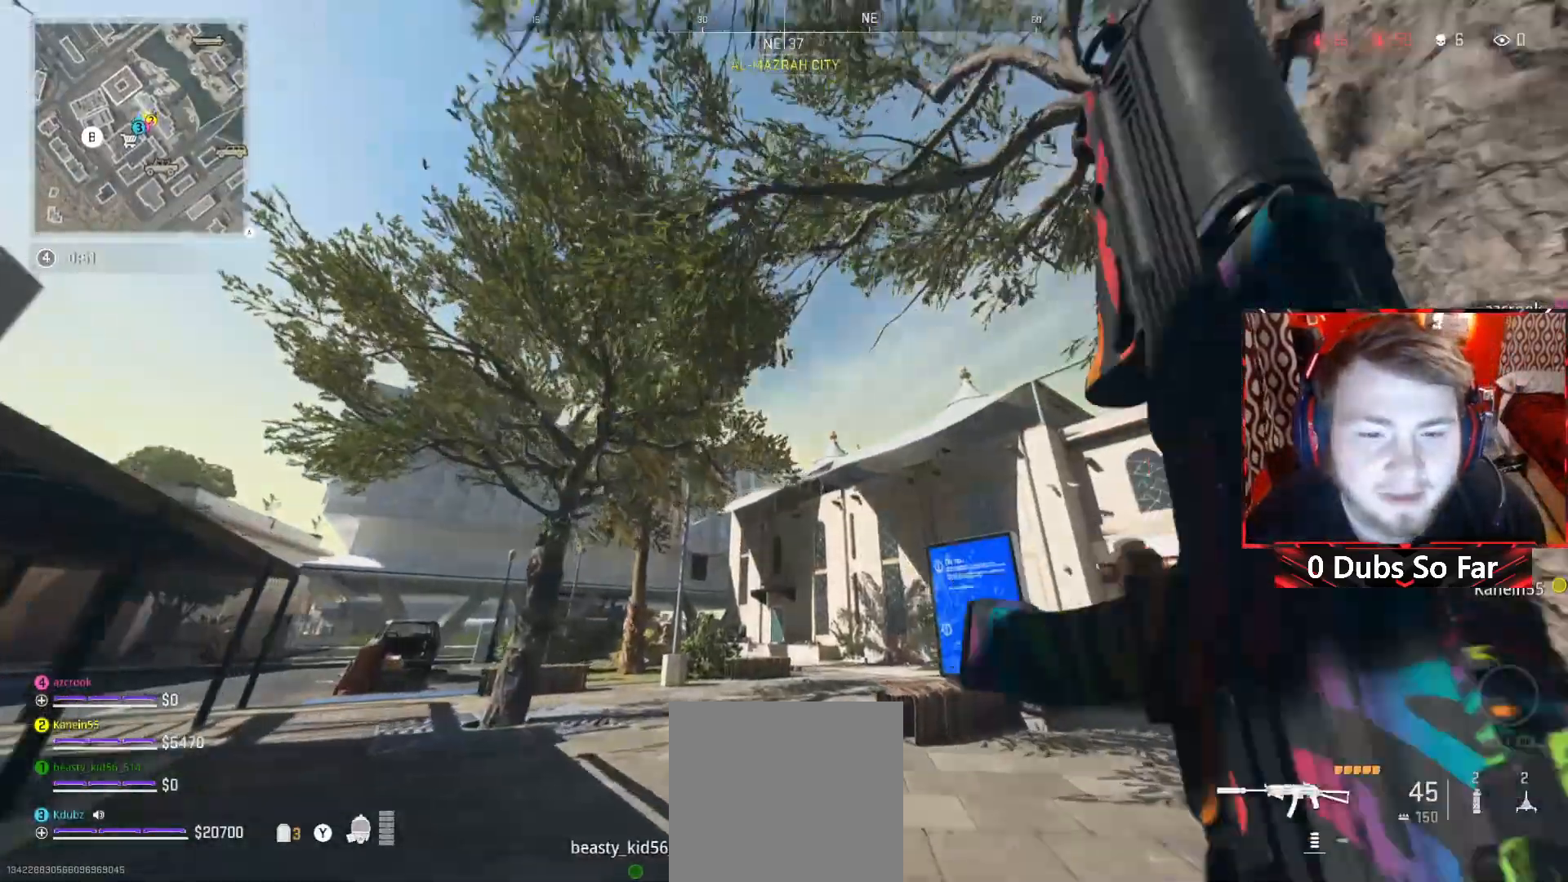
{"dt_ms": 500, "buttons": ["A"], "left_stick": "up-left", "right_stick": "center"}
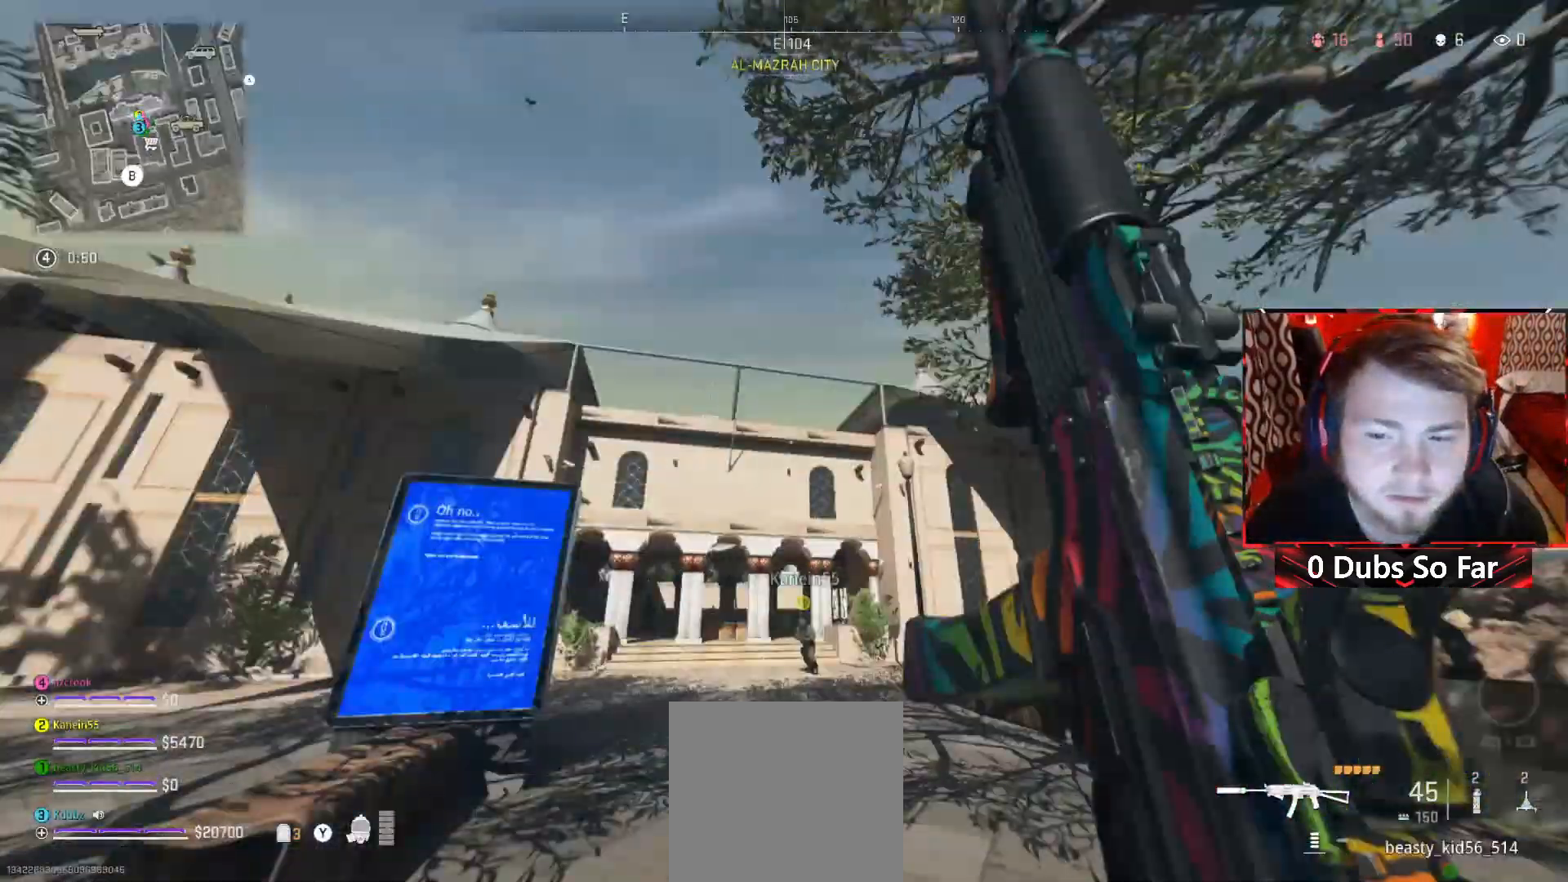
{"dt_ms": 500, "buttons": [], "left_stick": "center", "right_stick": "left", "events": [[50, "A", "up"], [417, "left_stick", "center"], [417, "right_stick", "left"]]}
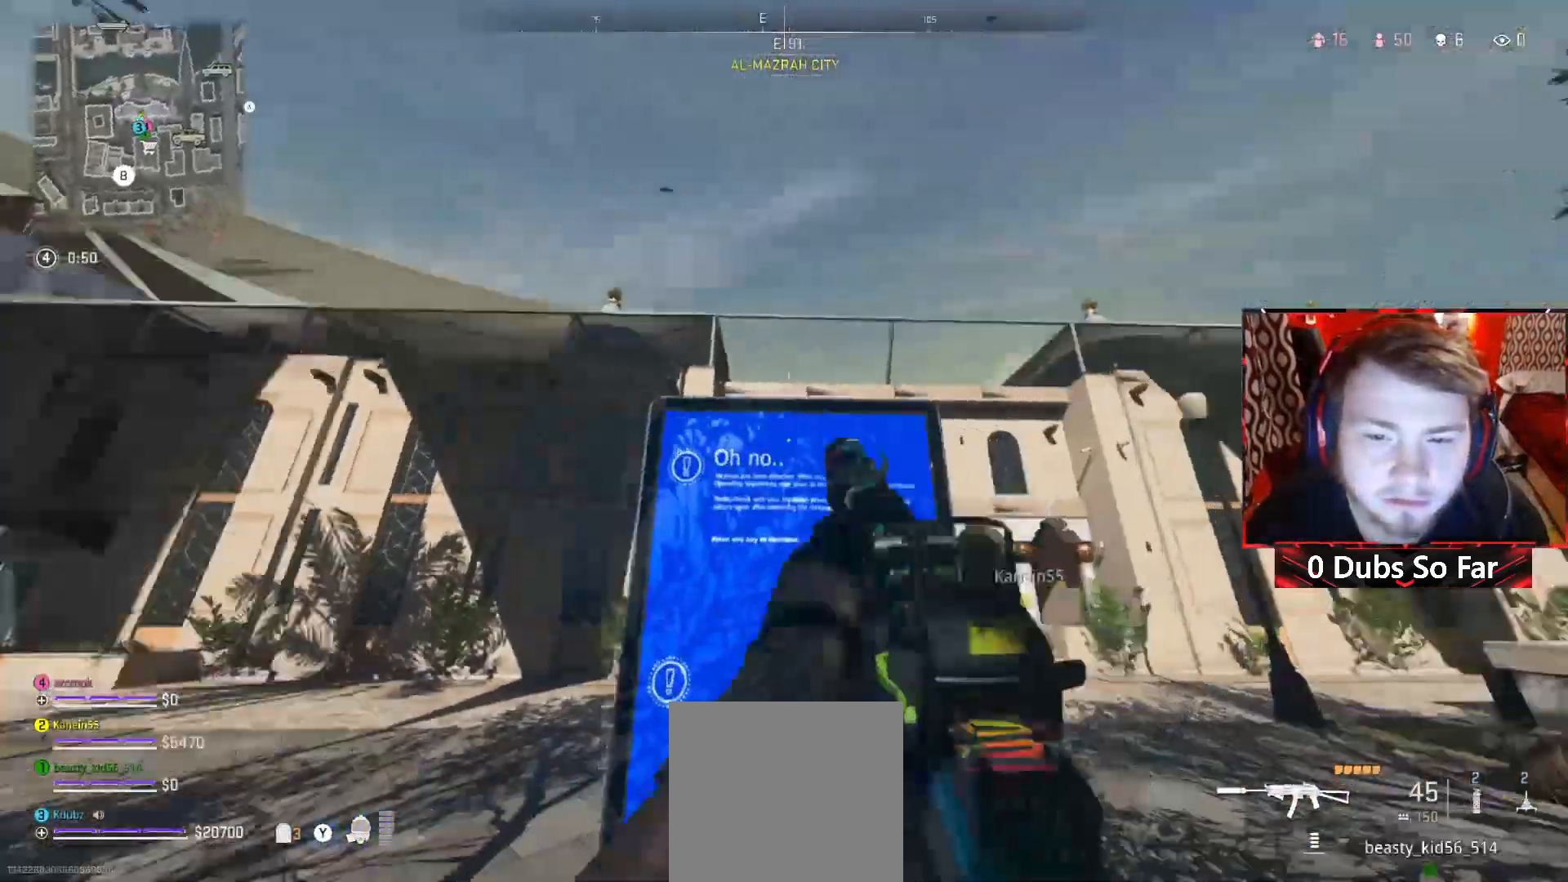
{"dt_ms": 1000, "buttons": [], "left_stick": "up-right", "right_stick": "center"}
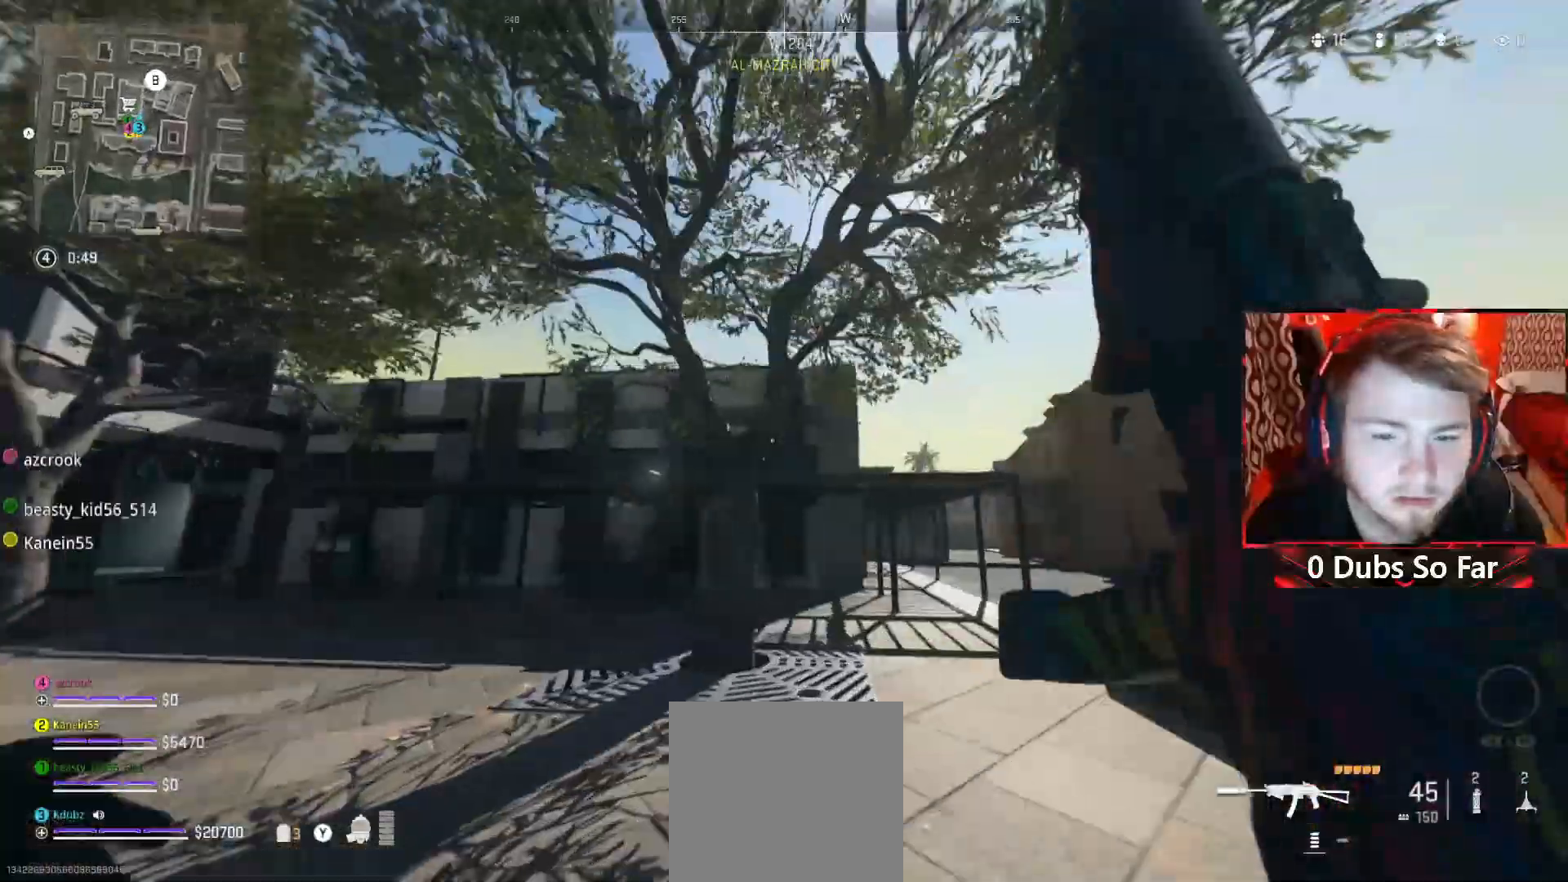
{"dt_ms": 500, "buttons": [], "left_stick": "right", "right_stick": "center", "events": [[217, "right_stick", "left"], [250, "left_stick", "right"], [483, "right_stick", "center"]]}
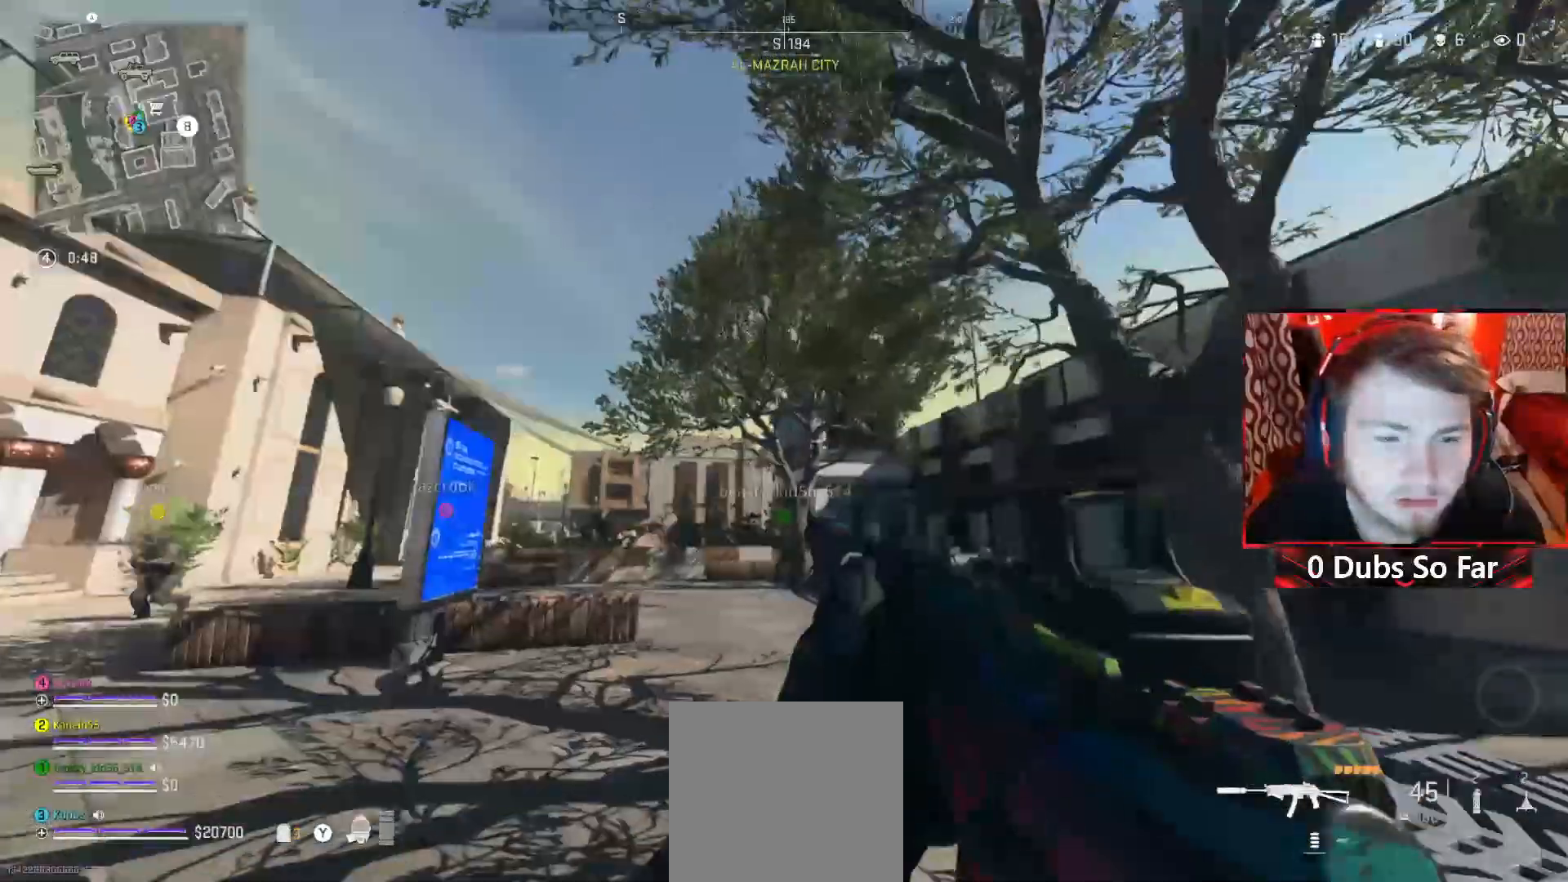
{"dt_ms": 500, "buttons": [], "left_stick": "up-left", "right_stick": "left", "events": [[217, "left_stick", "up"], [350, "left_stick", "up-left"], [450, "right_stick", "left"]]}
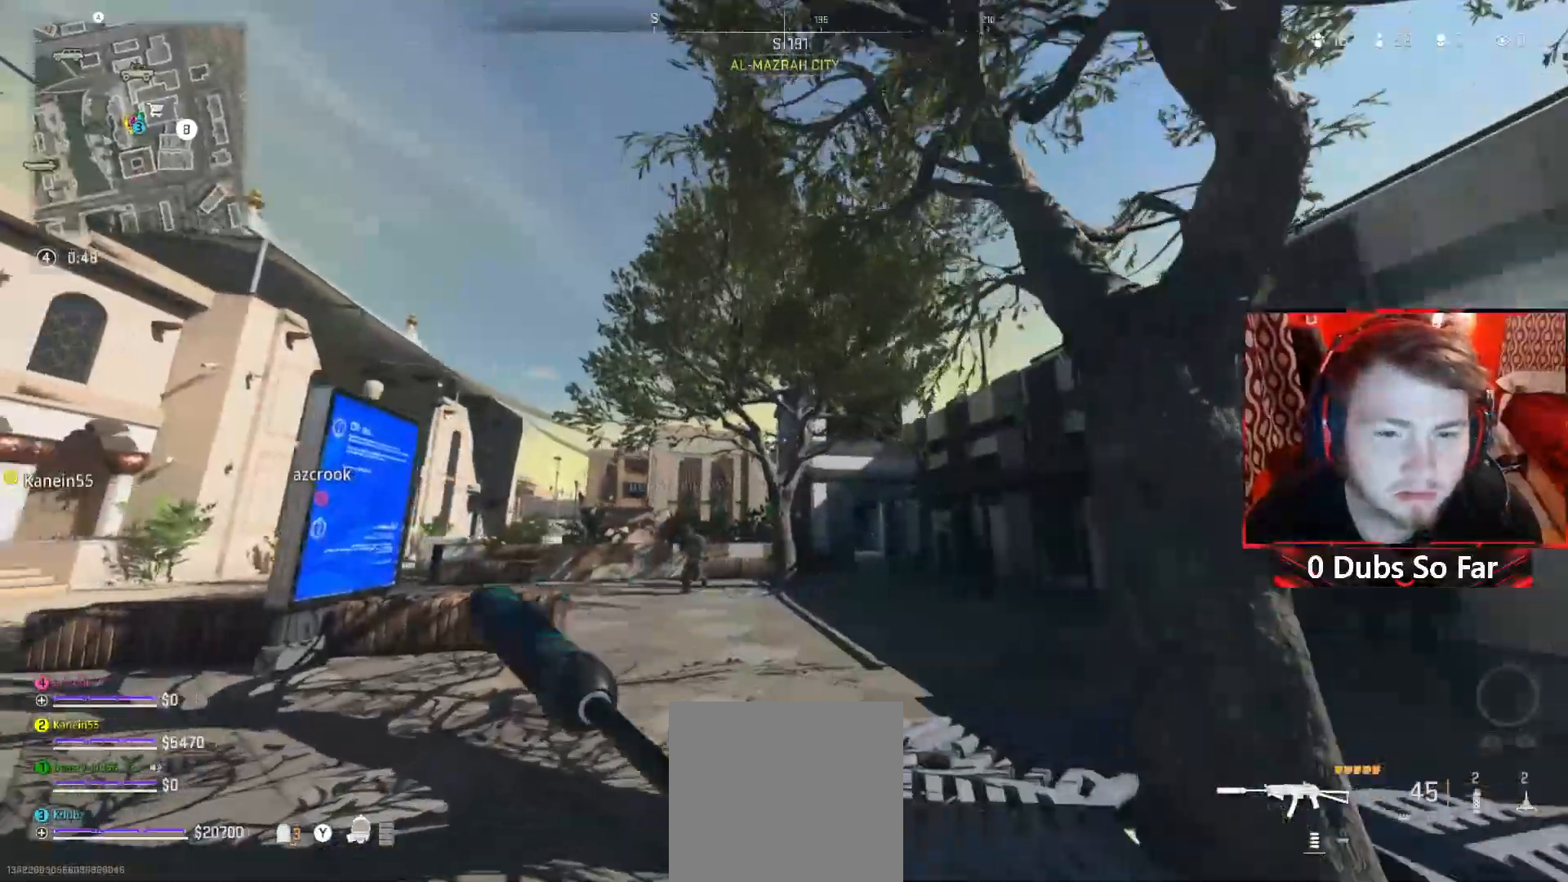
{"dt_ms": 500, "buttons": [], "left_stick": "up", "right_stick": "left", "events": [[117, "right_stick", "center"], [150, "left_stick", "up"], [483, "right_stick", "left"]]}
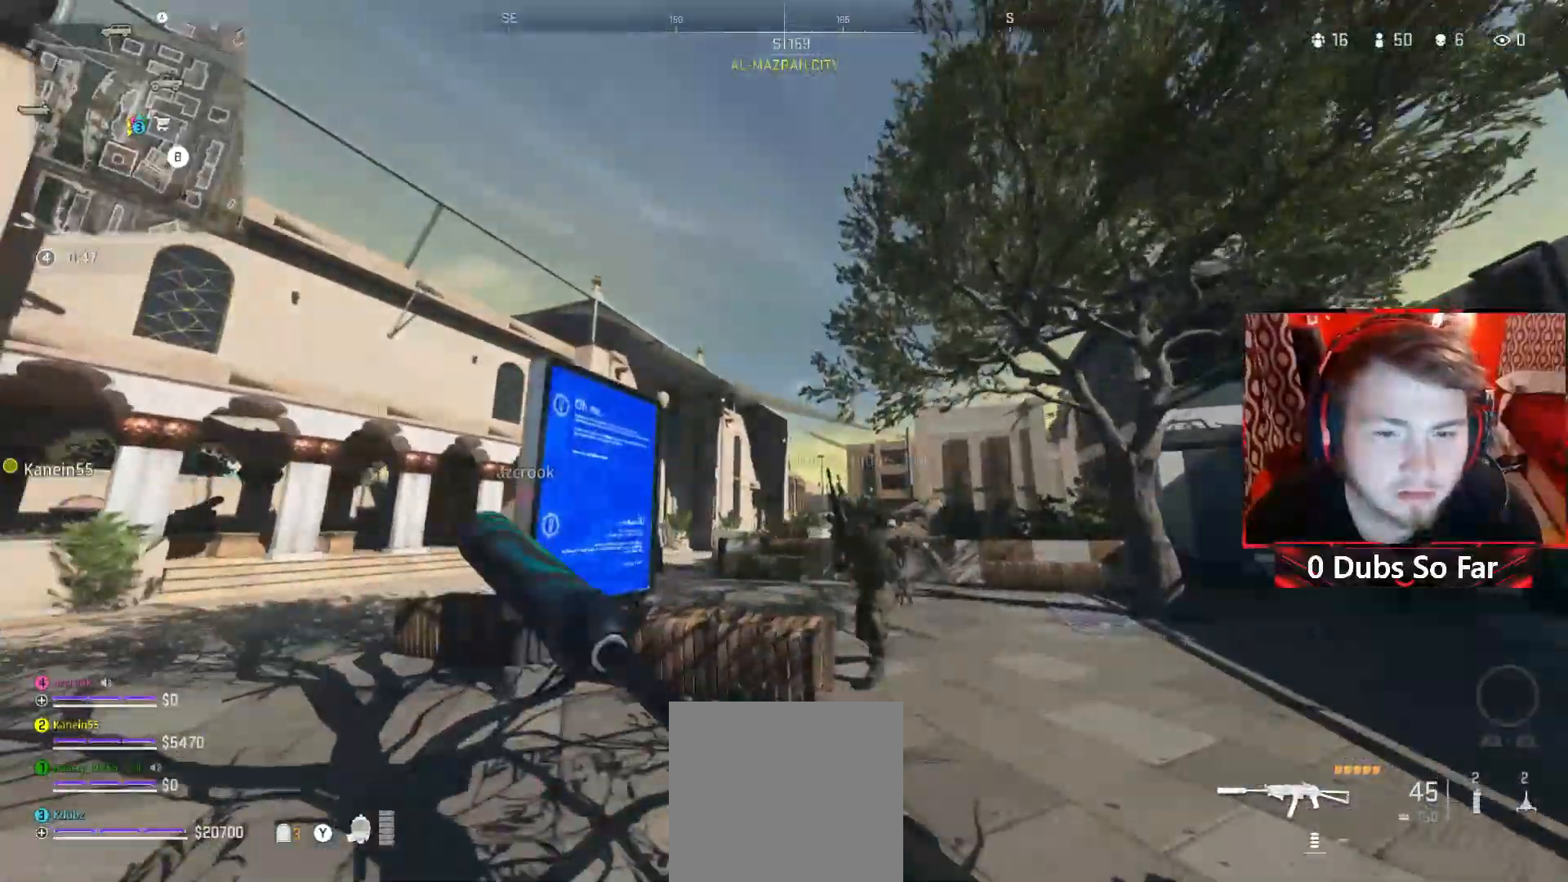
{"dt_ms": 500, "buttons": [], "left_stick": "up-left", "right_stick": "center", "events": [[50, "left_stick", "up-left"], [317, "right_stick", "center"]]}
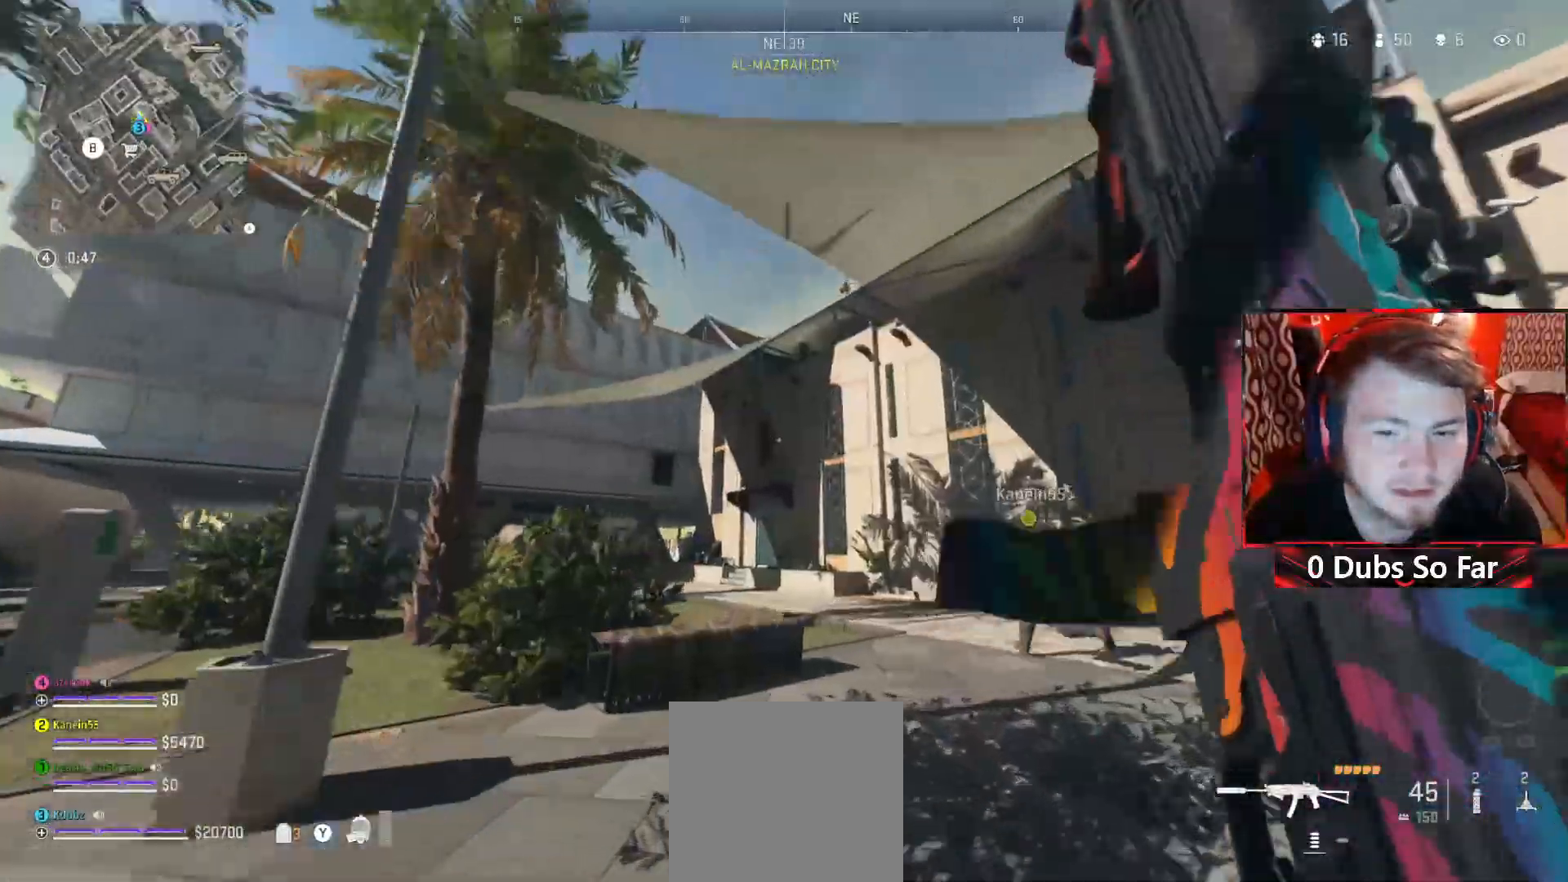
{"dt_ms": 500, "buttons": ["A"], "left_stick": "up", "right_stick": "center", "events": [[150, "left_stick", "up"], [383, "A", "down"]]}
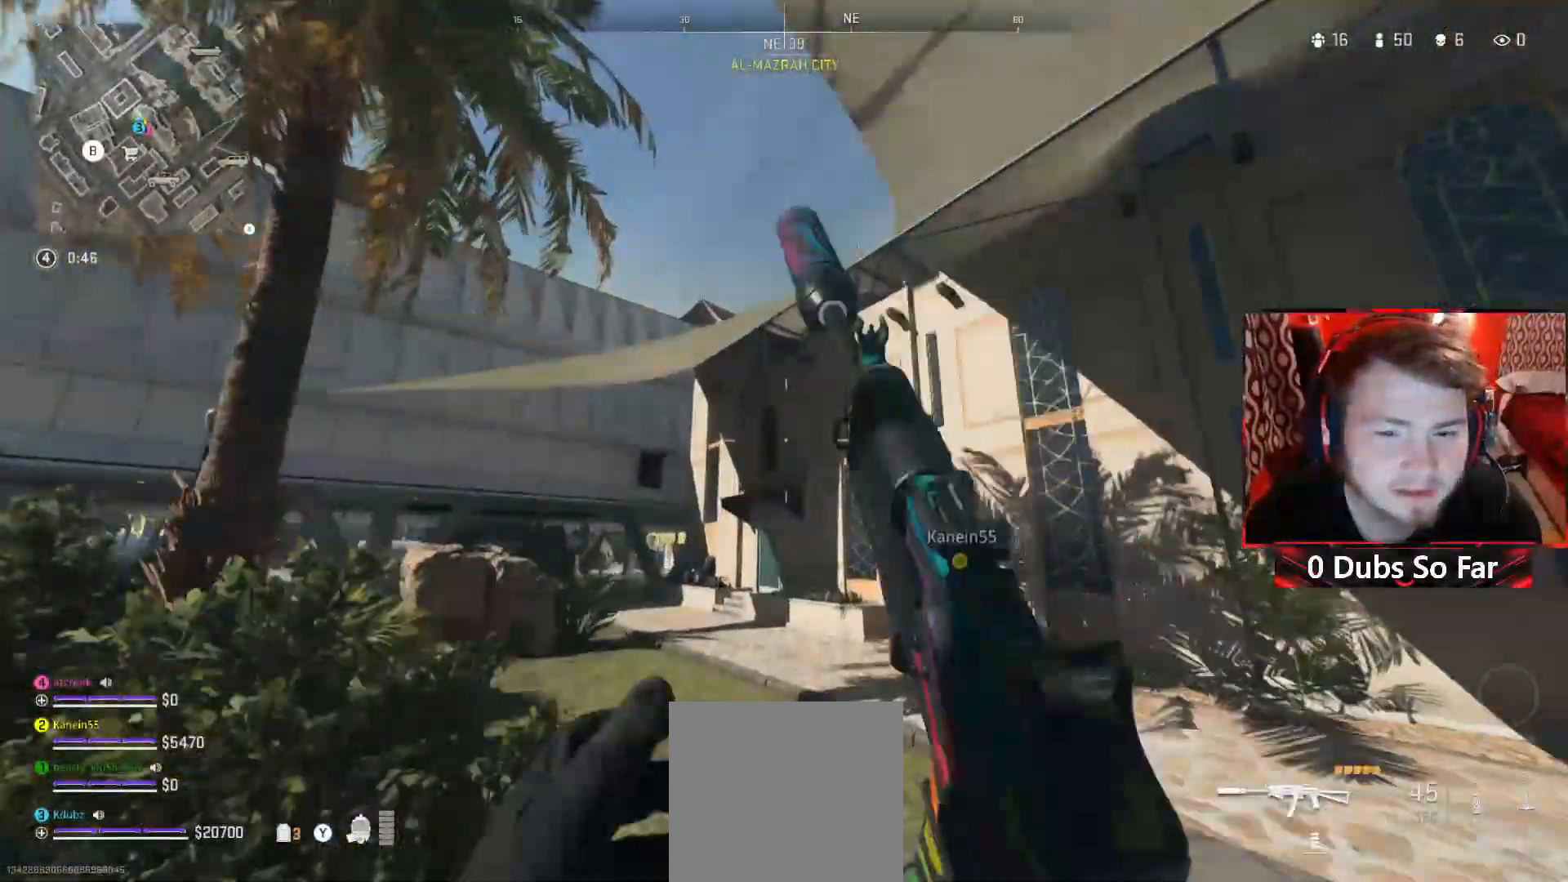
{"dt_ms": 500, "buttons": [], "left_stick": "up", "right_stick": "center", "events": [[83, "A", "up"], [117, "right_stick", "left"], [250, "right_stick", "center"]]}
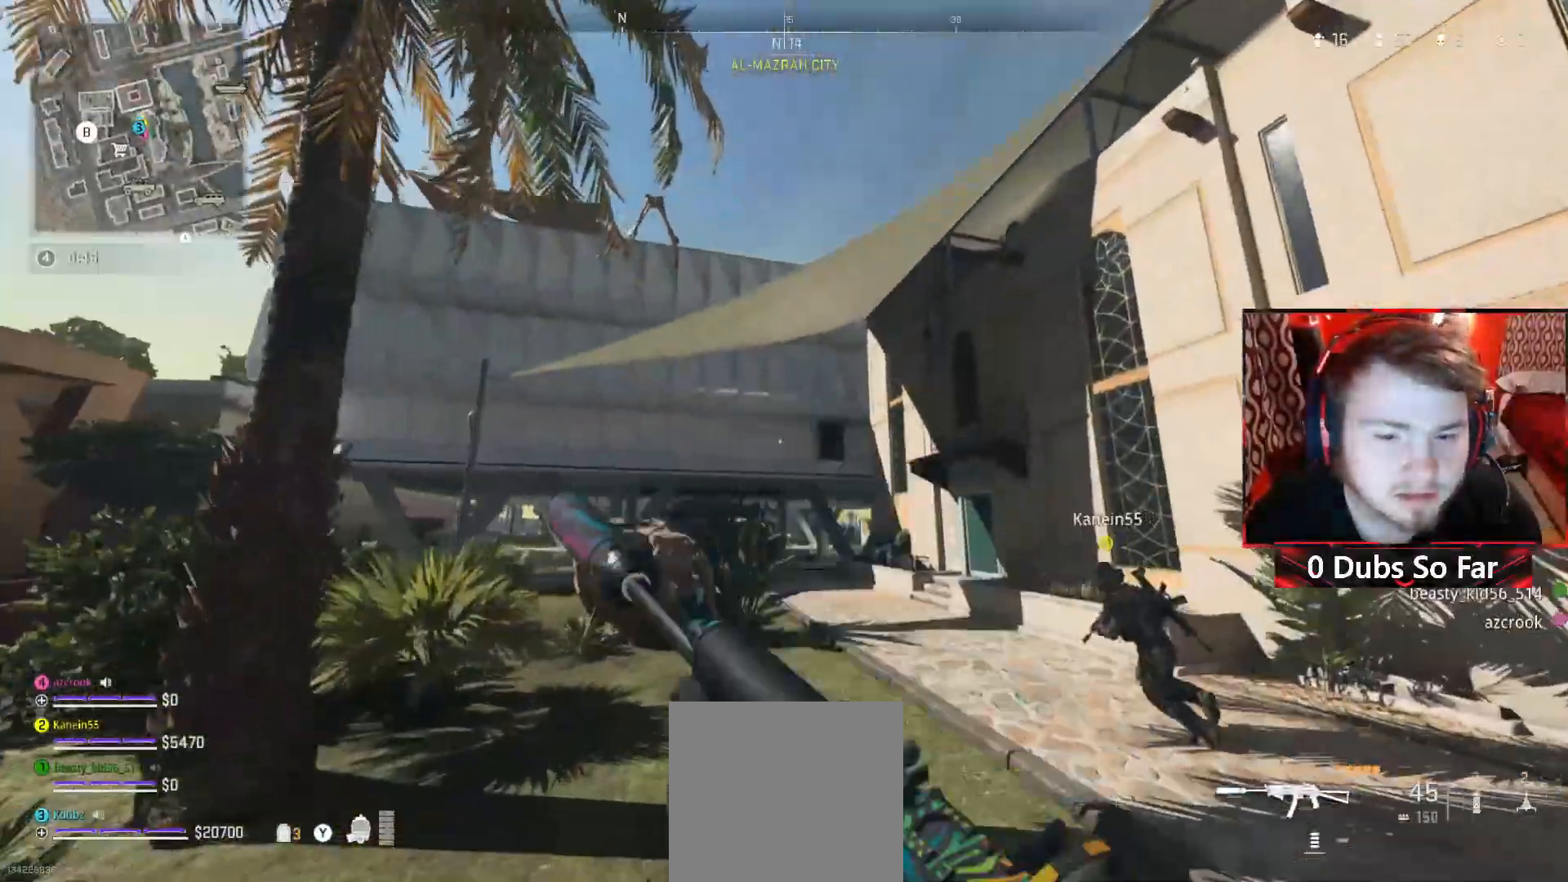
{"dt_ms": 500, "buttons": ["DPAD_UP"], "left_stick": "center", "right_stick": "center", "events": [[117, "right_stick", "up"], [150, "A", "down"], [217, "right_stick", "center"], [317, "A", "up"], [317, "left_stick", "center"], [417, "DPAD_UP", "down"]]}
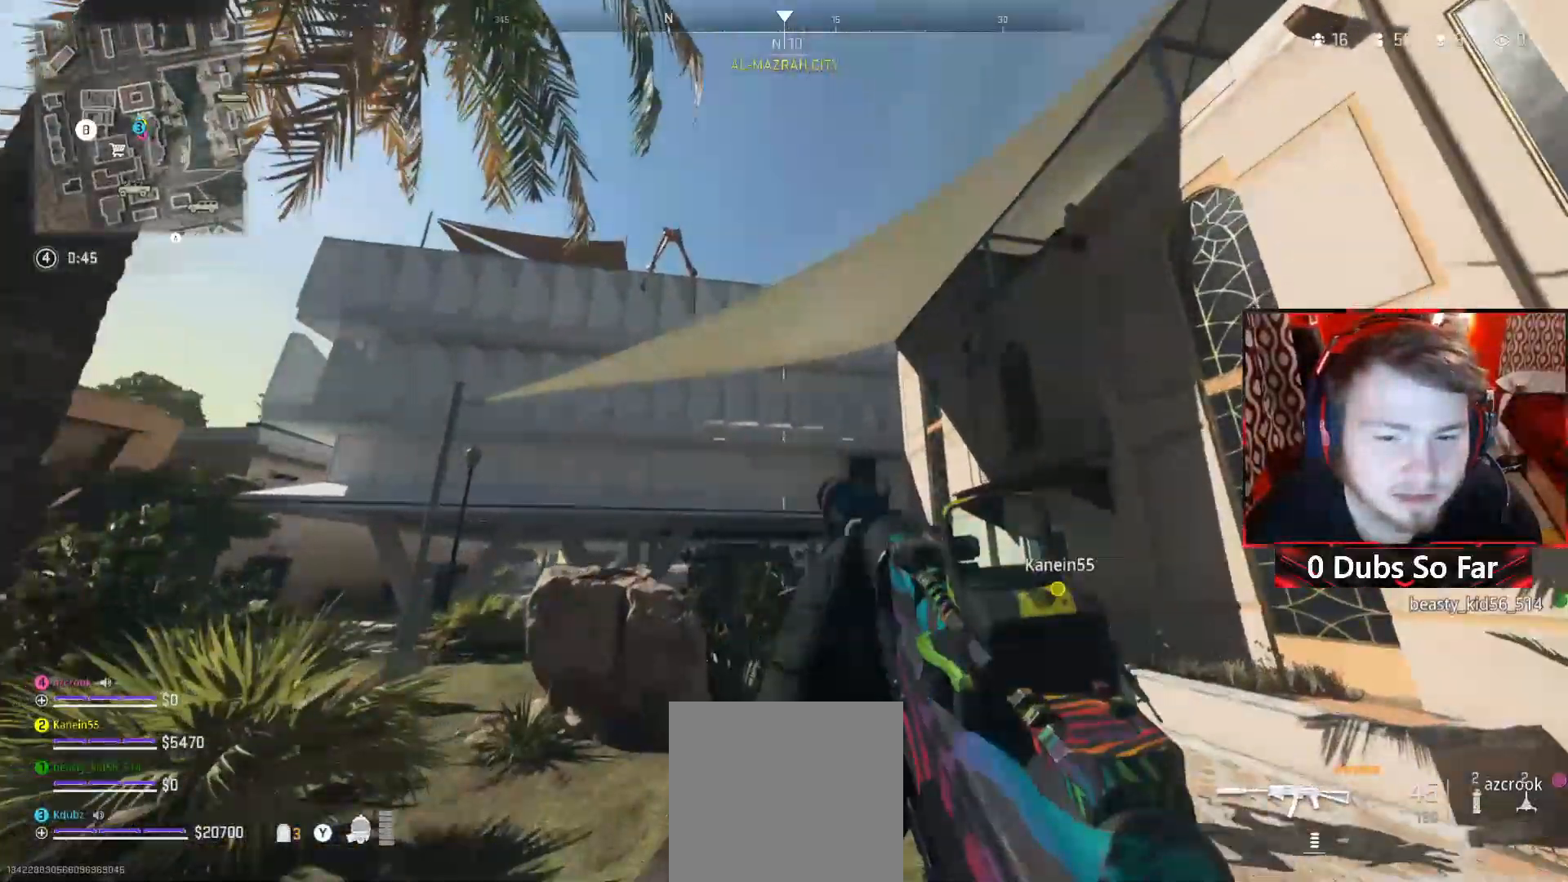
{"dt_ms": 500, "buttons": [], "left_stick": "up-right", "right_stick": "center", "events": [[17, "DPAD_UP", "up"], [150, "left_stick", "up"], [417, "left_stick", "up-right"]]}
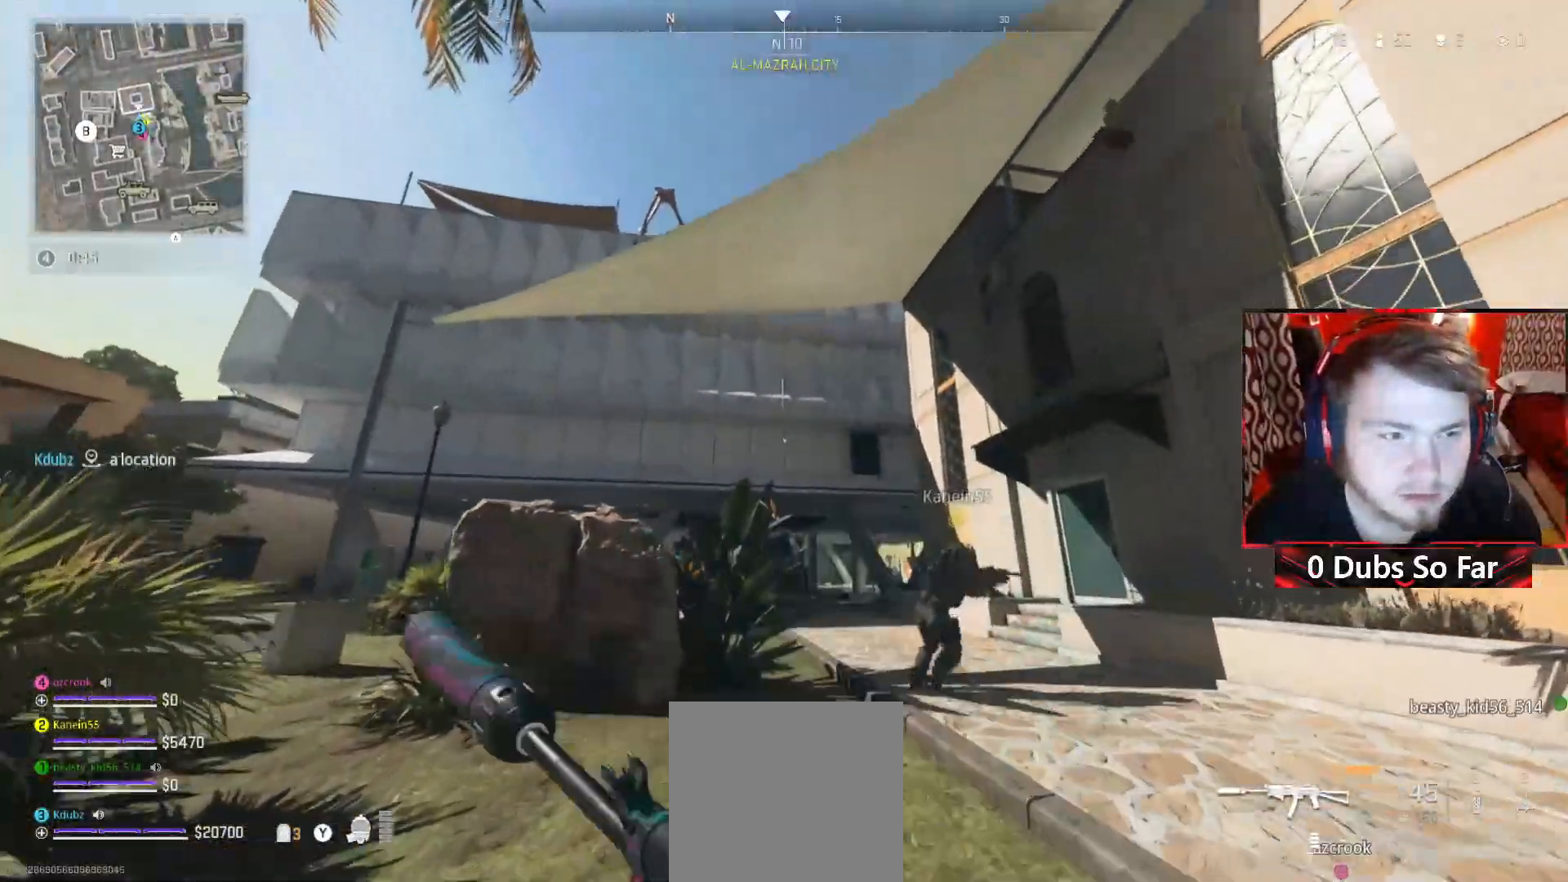
{"dt_ms": 500, "buttons": [], "left_stick": "up", "right_stick": "center", "events": [[183, "SELECT", "down"], [283, "SELECT", "up"], [417, "left_stick", "up"]]}
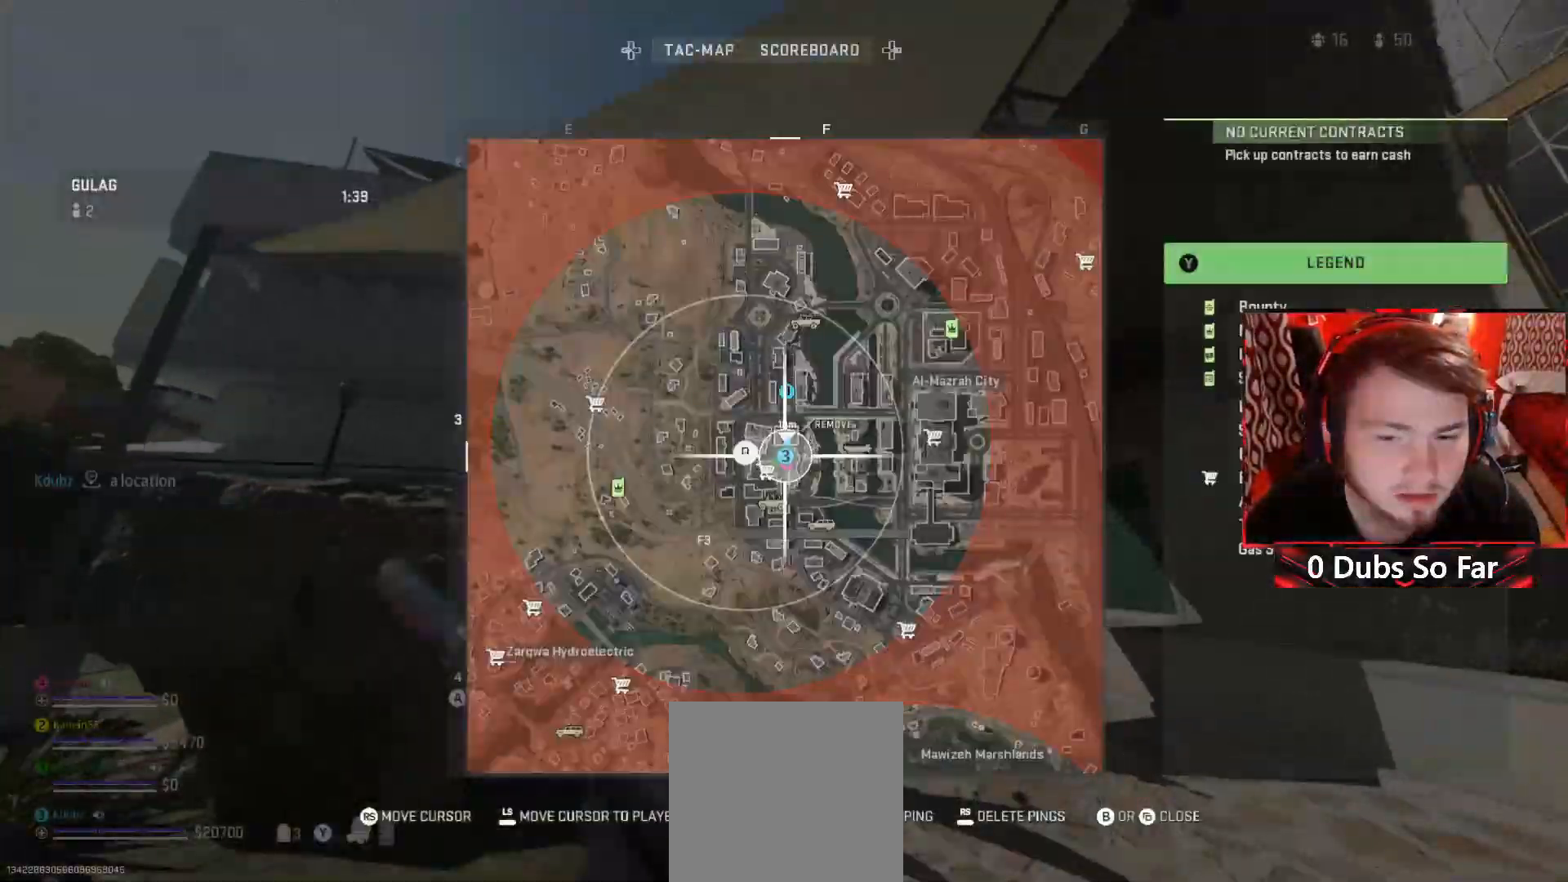
{"dt_ms": 500, "buttons": [], "left_stick": "up", "right_stick": "center", "events": []}
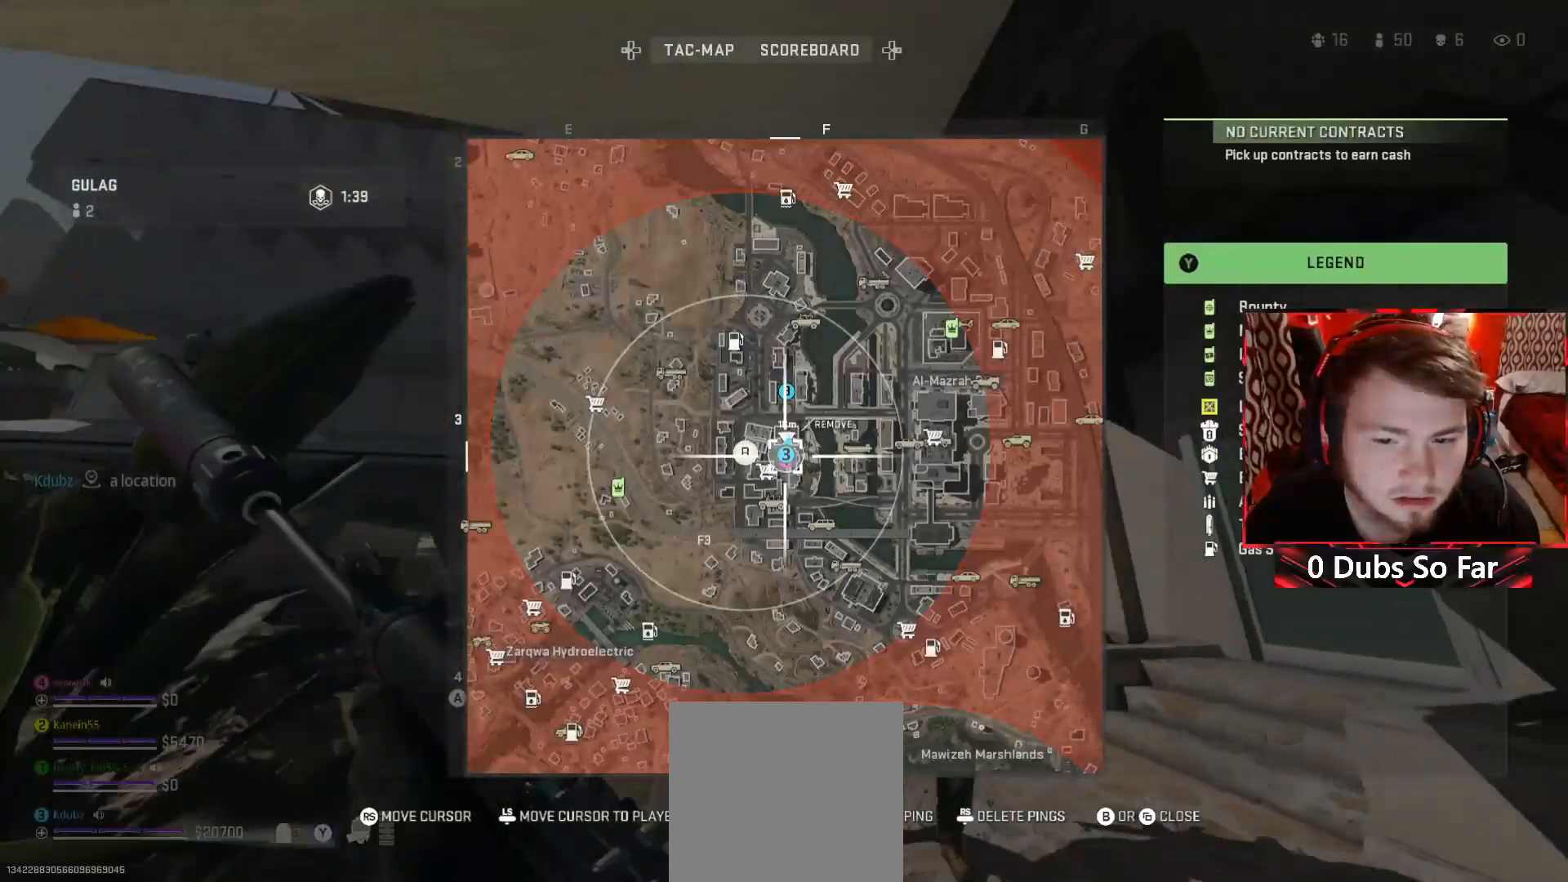
{"dt_ms": 500, "buttons": [], "left_stick": "up-left", "right_stick": "center", "events": [[417, "left_stick", "up-left"]]}
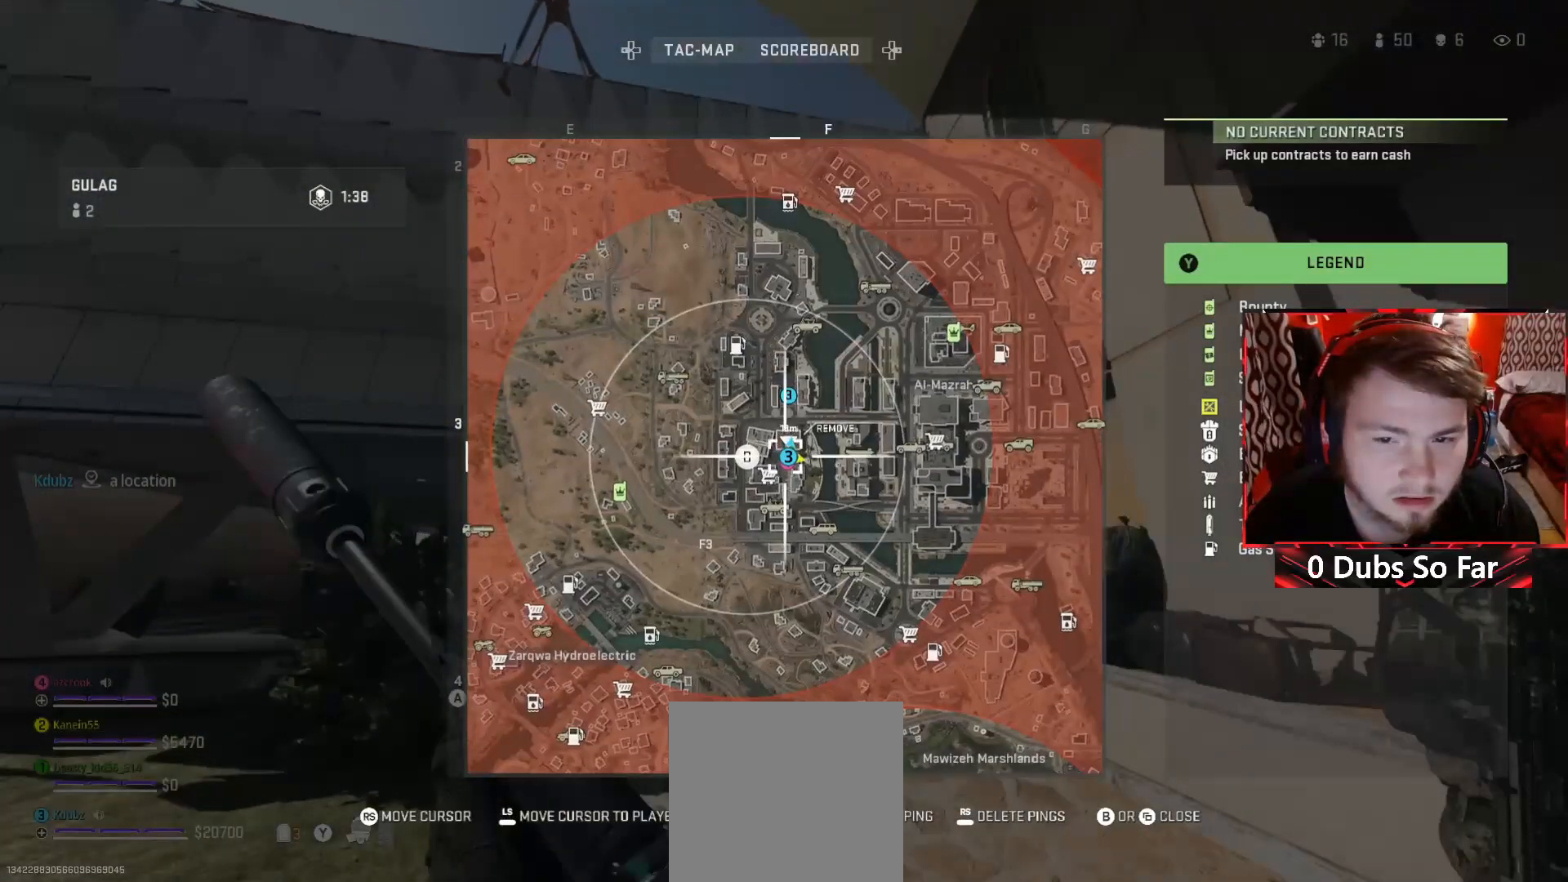
{"dt_ms": 500, "buttons": ["L1"], "left_stick": "up-left", "right_stick": "down", "events": [[17, "L1", "down"], [383, "right_stick", "down"]]}
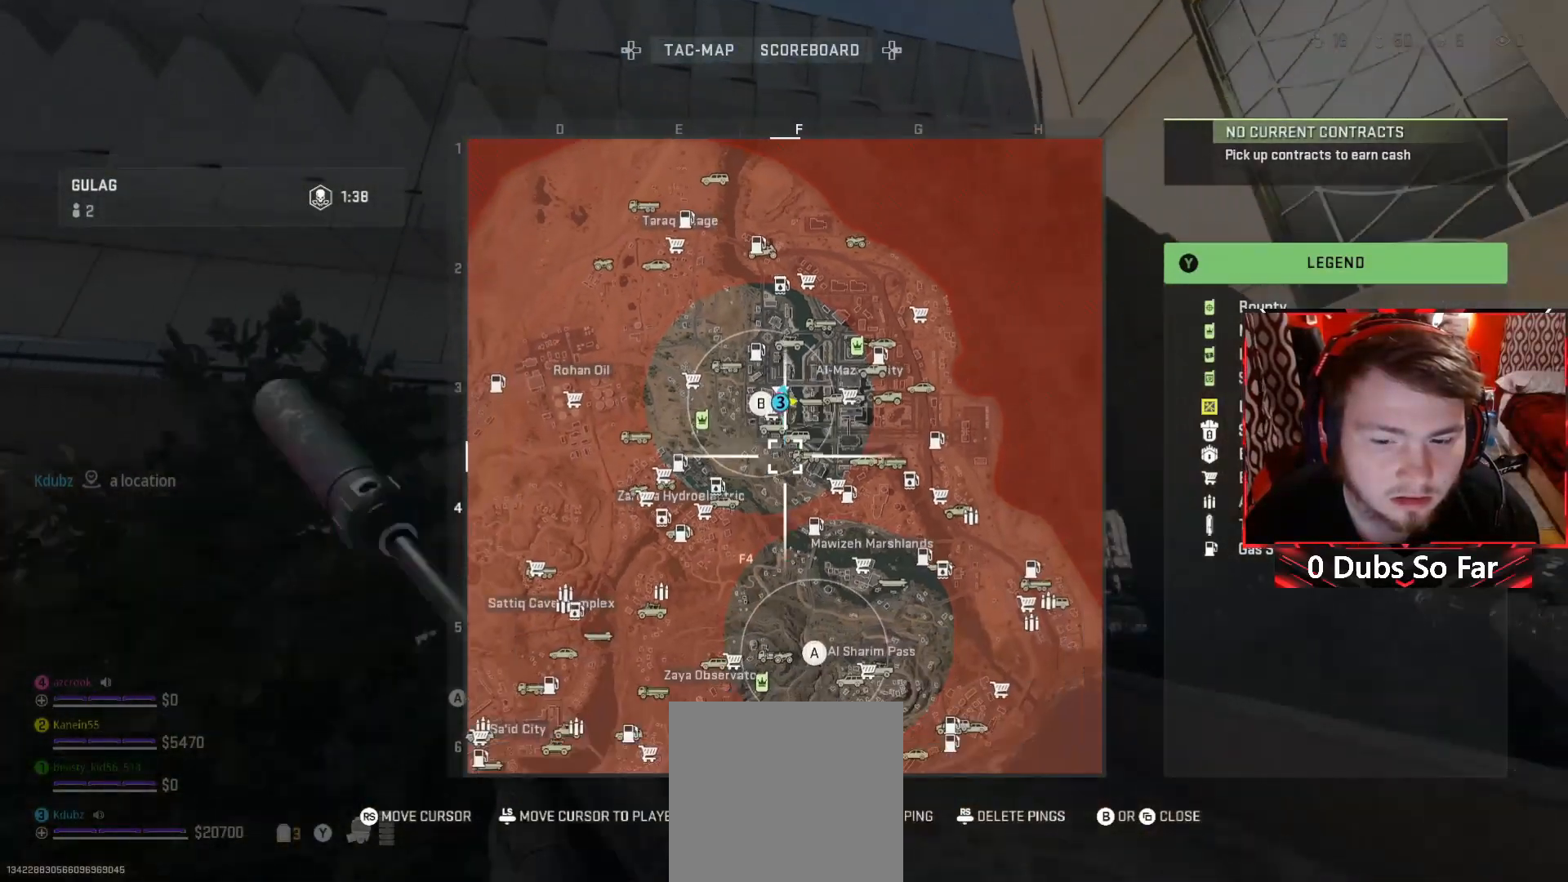
{"dt_ms": 500, "buttons": [], "left_stick": "up-left", "right_stick": "center", "events": [[117, "L1", "up"], [117, "right_stick", "center"]]}
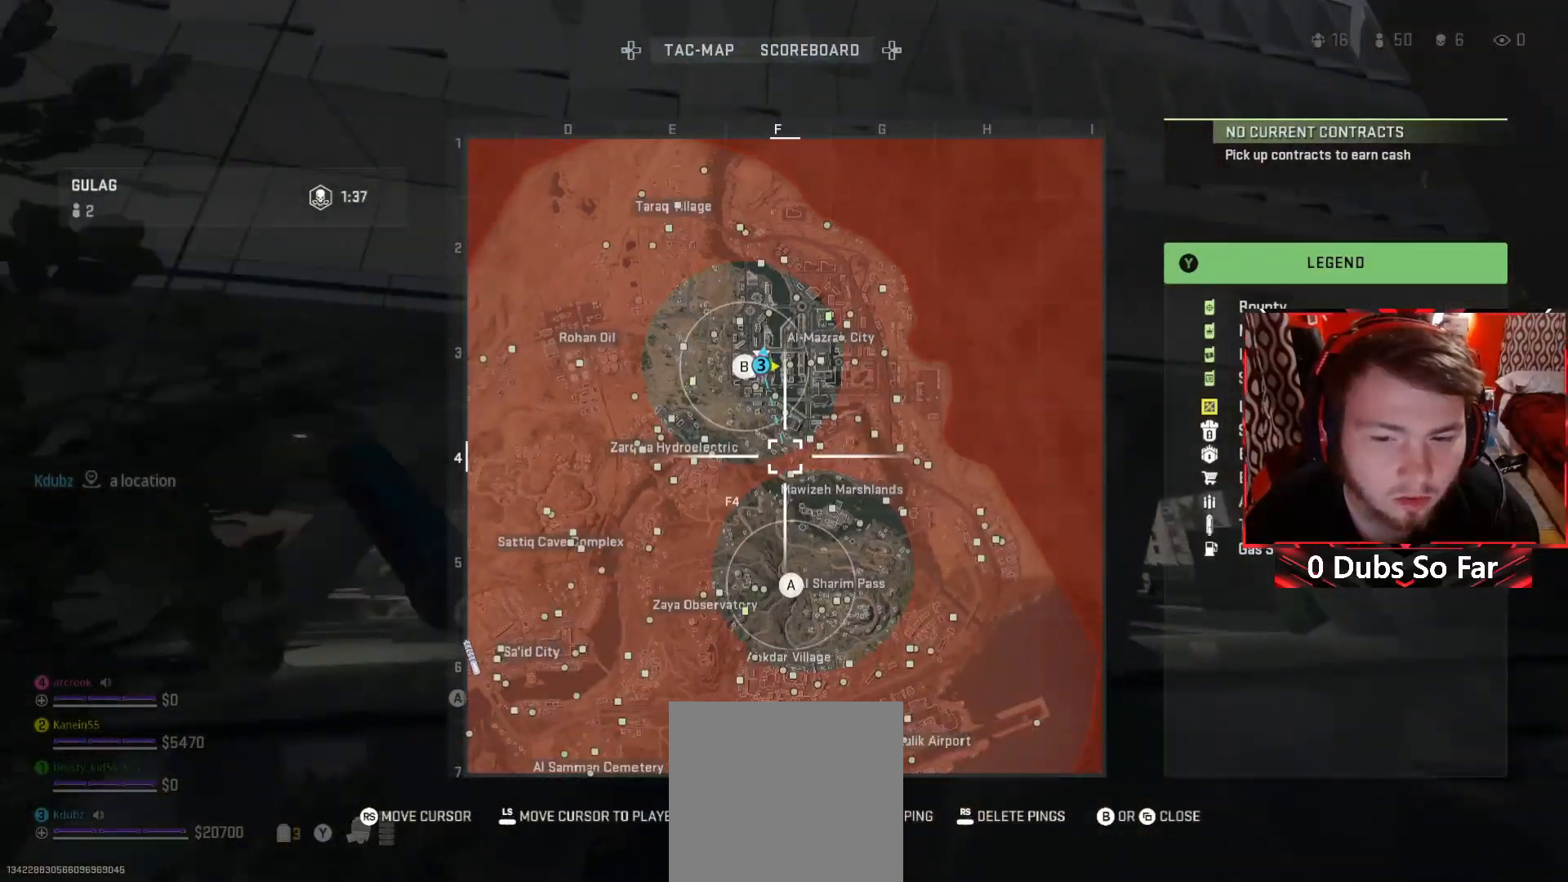
{"dt_ms": 500, "buttons": [], "left_stick": "up", "right_stick": "center", "events": [[283, "left_stick", "center"], [483, "left_stick", "up"]]}
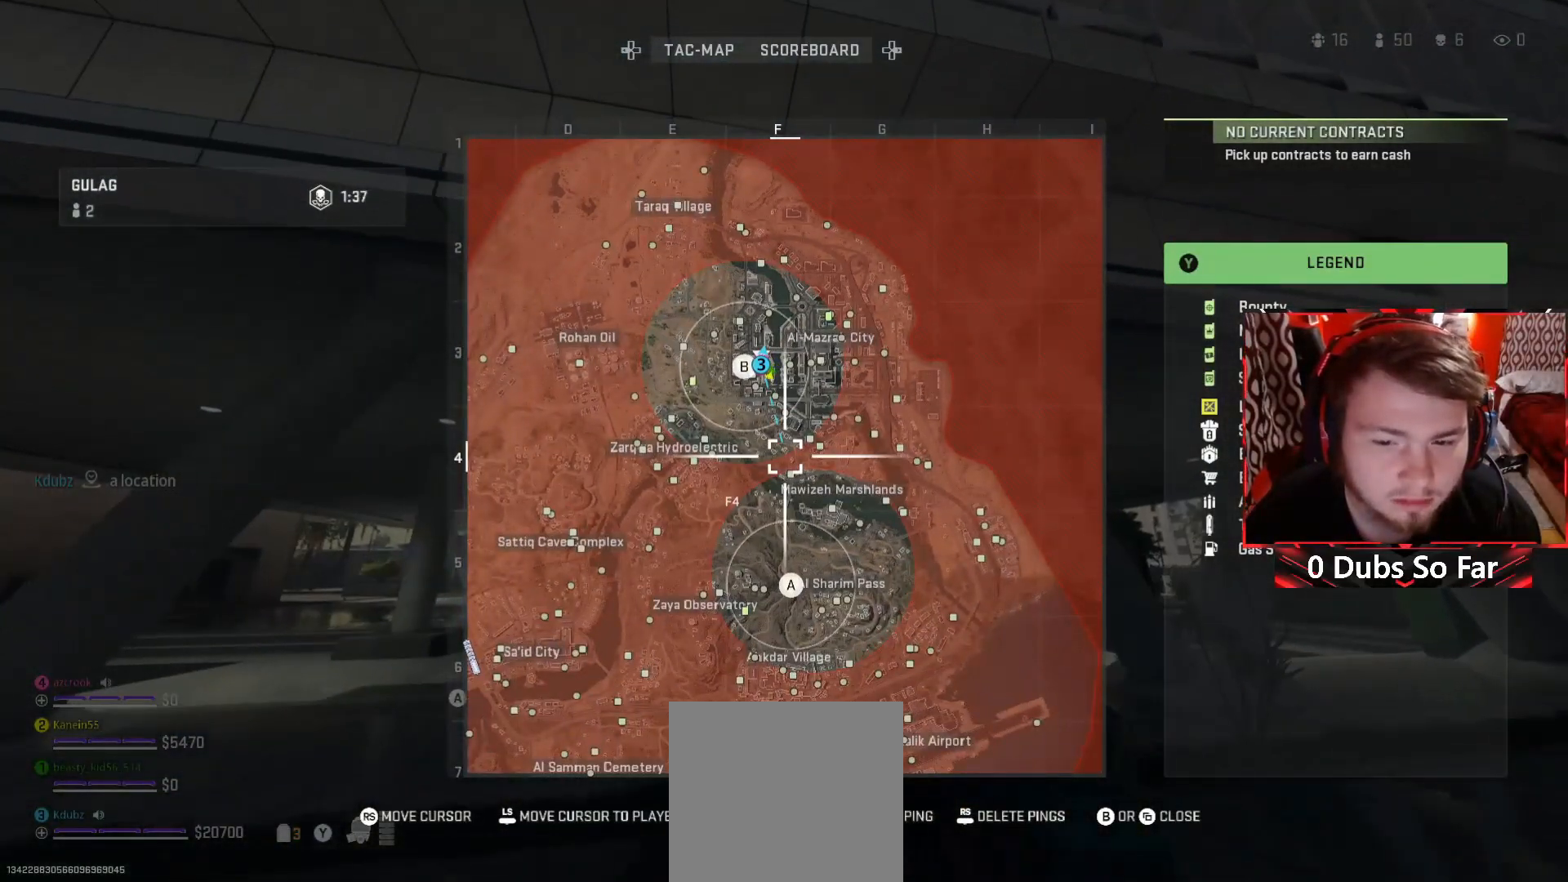
{"dt_ms": 500, "buttons": [], "left_stick": "up-left", "right_stick": "center", "events": [[283, "left_stick", "up-left"]]}
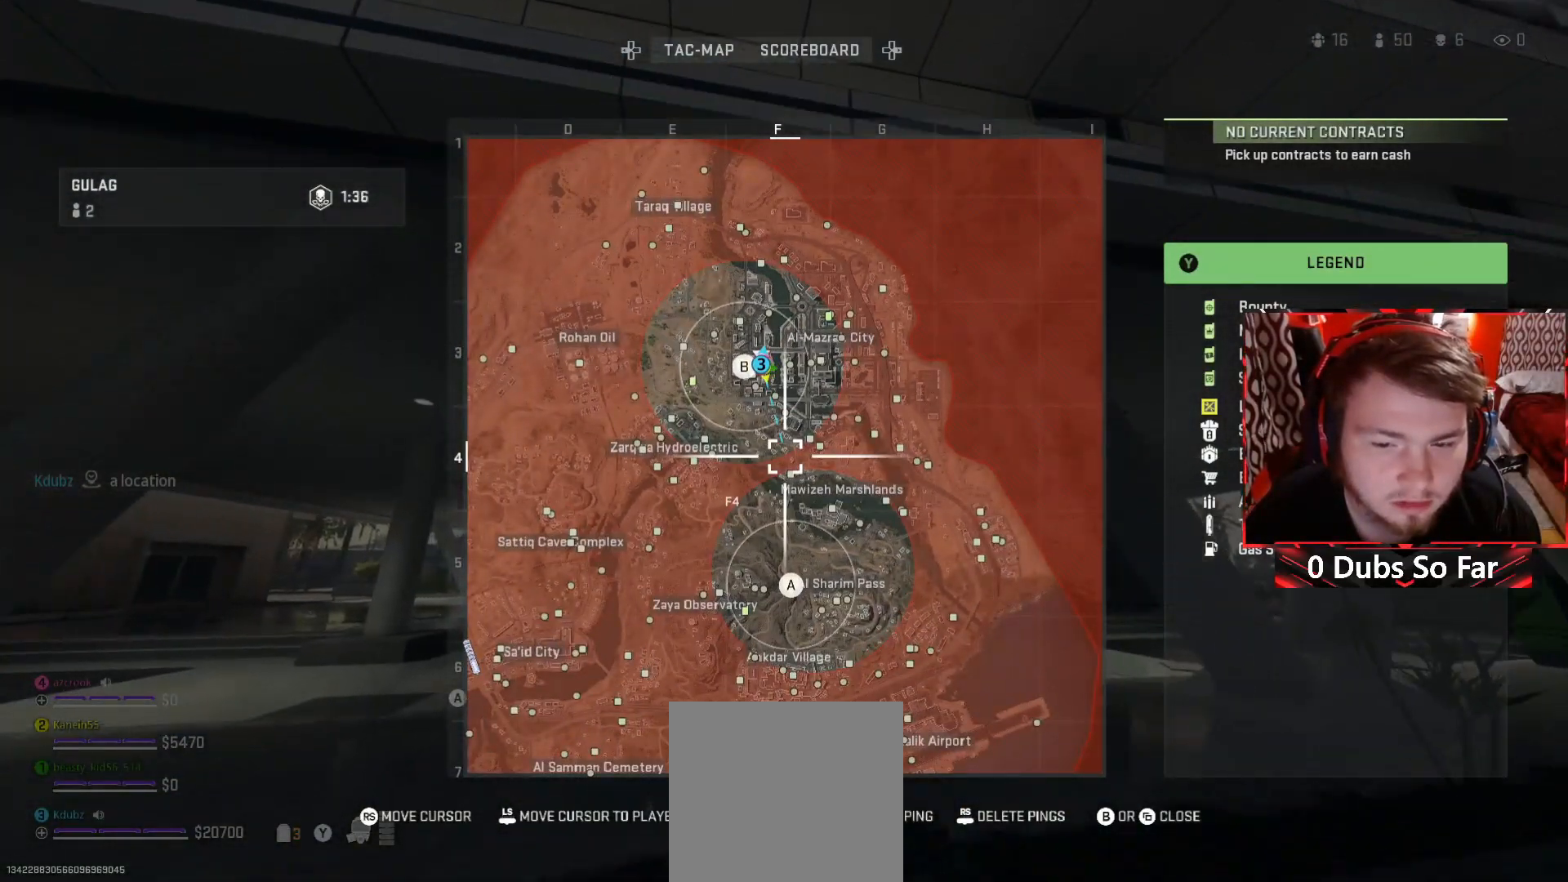
{"dt_ms": 500, "buttons": ["SELECT"], "left_stick": "up", "right_stick": "center", "events": [[183, "left_stick", "up"], [417, "SELECT", "down"]]}
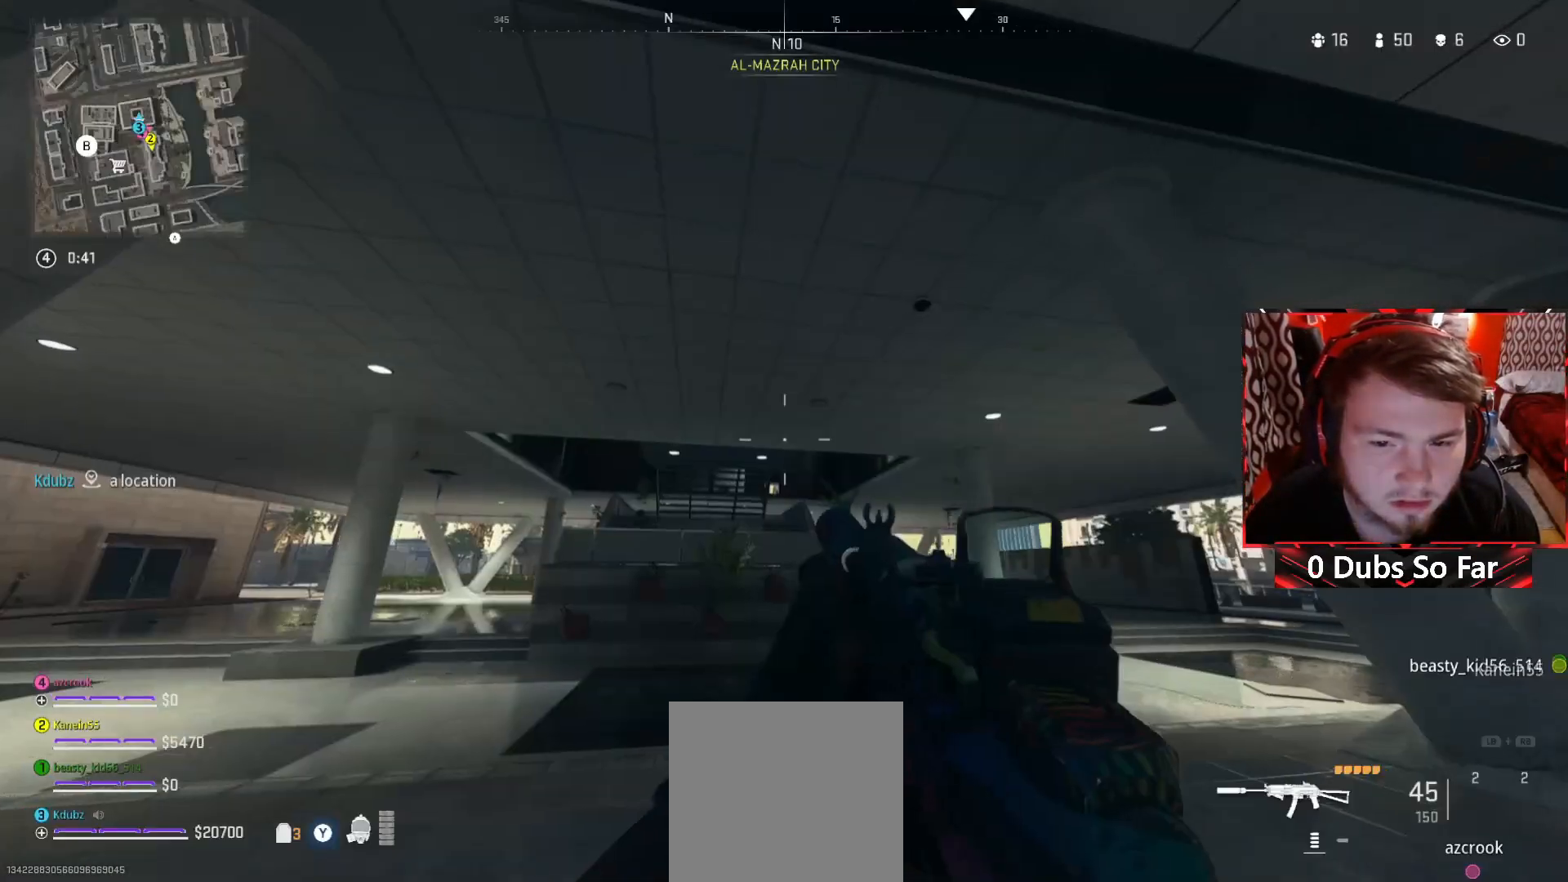
{"dt_ms": 500, "buttons": [], "left_stick": "up", "right_stick": "down", "events": [[50, "SELECT", "up"], [50, "left_stick", "up-left"], [150, "left_stick", "center"], [217, "left_stick", "up-left"], [383, "left_stick", "up"], [383, "right_stick", "down"]]}
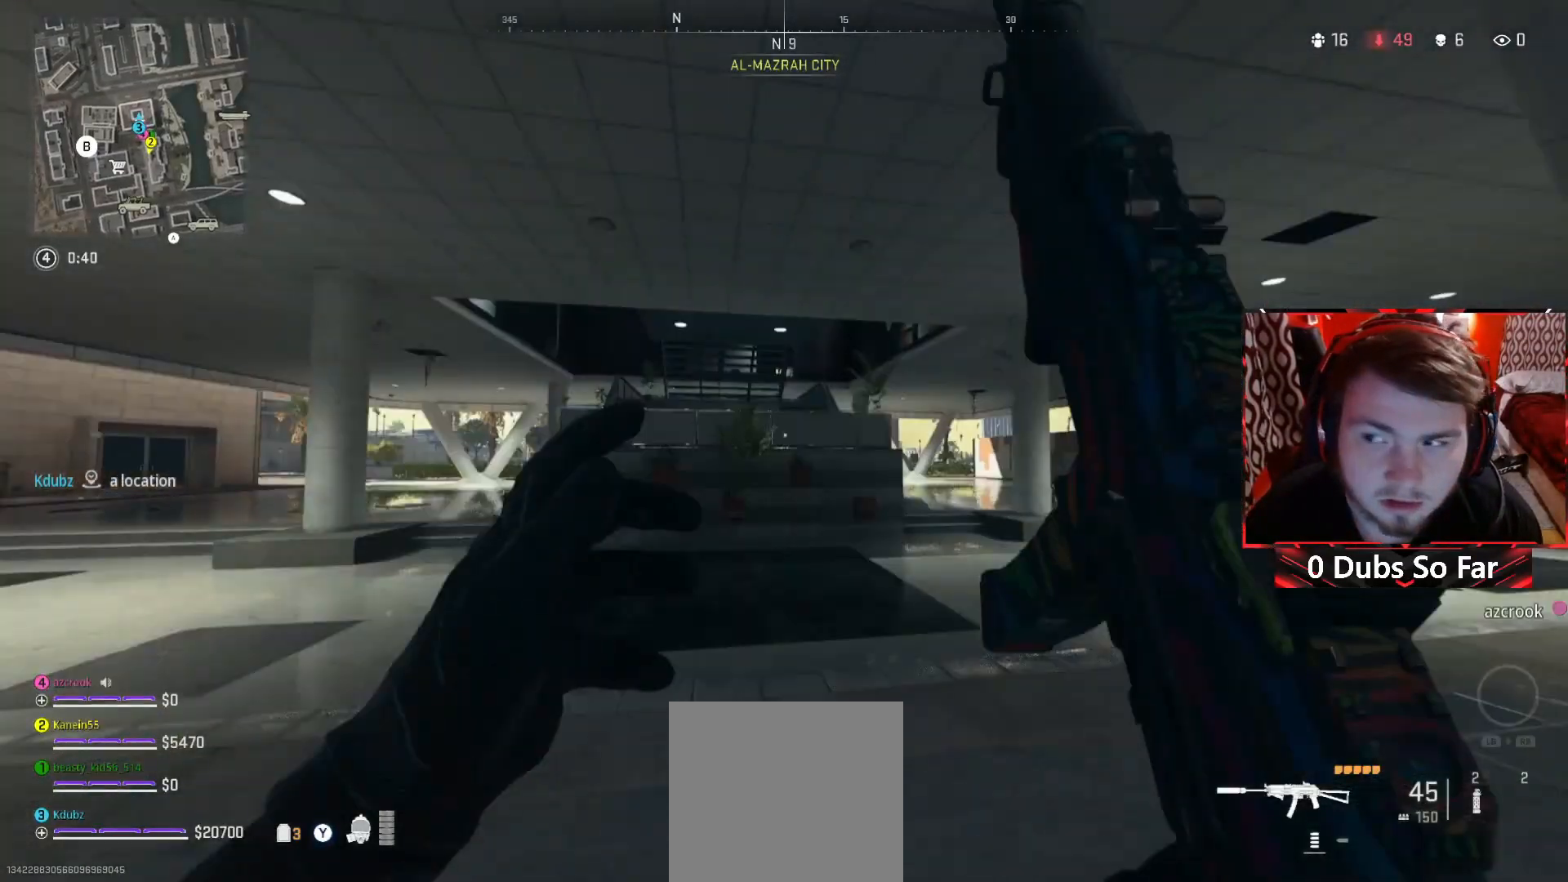
{"dt_ms": 500, "buttons": [], "left_stick": "up", "right_stick": "center", "events": [[83, "right_stick", "center"]]}
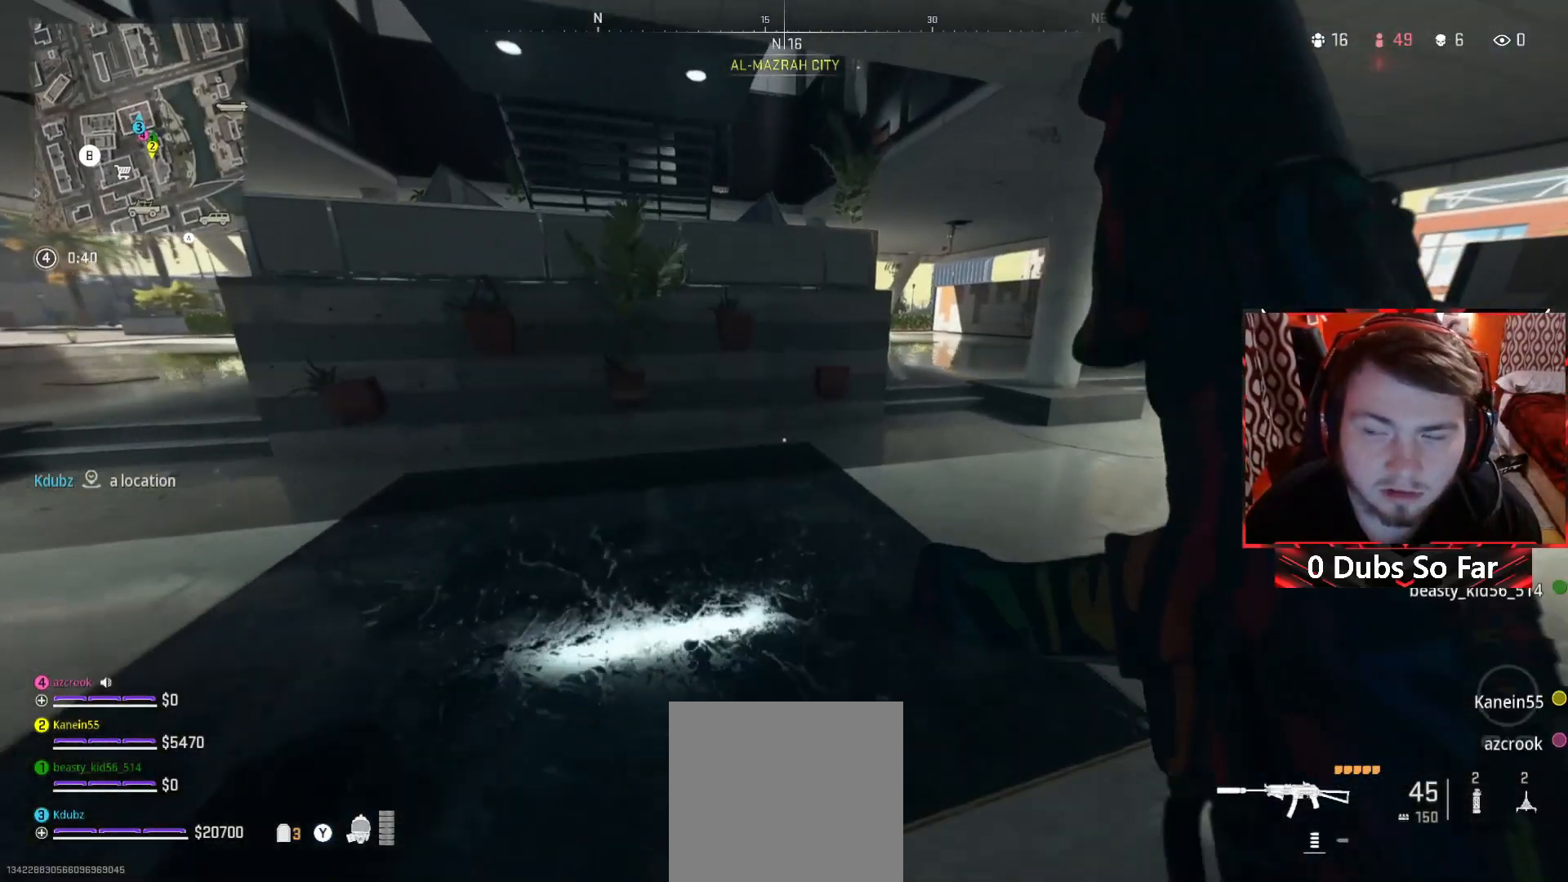
{"dt_ms": 500, "buttons": [], "left_stick": "up", "right_stick": "center", "events": [[117, "left_stick", "up-right"], [117, "right_stick", "up"], [283, "right_stick", "center"], [350, "right_stick", "right"], [417, "left_stick", "up"], [483, "right_stick", "center"]]}
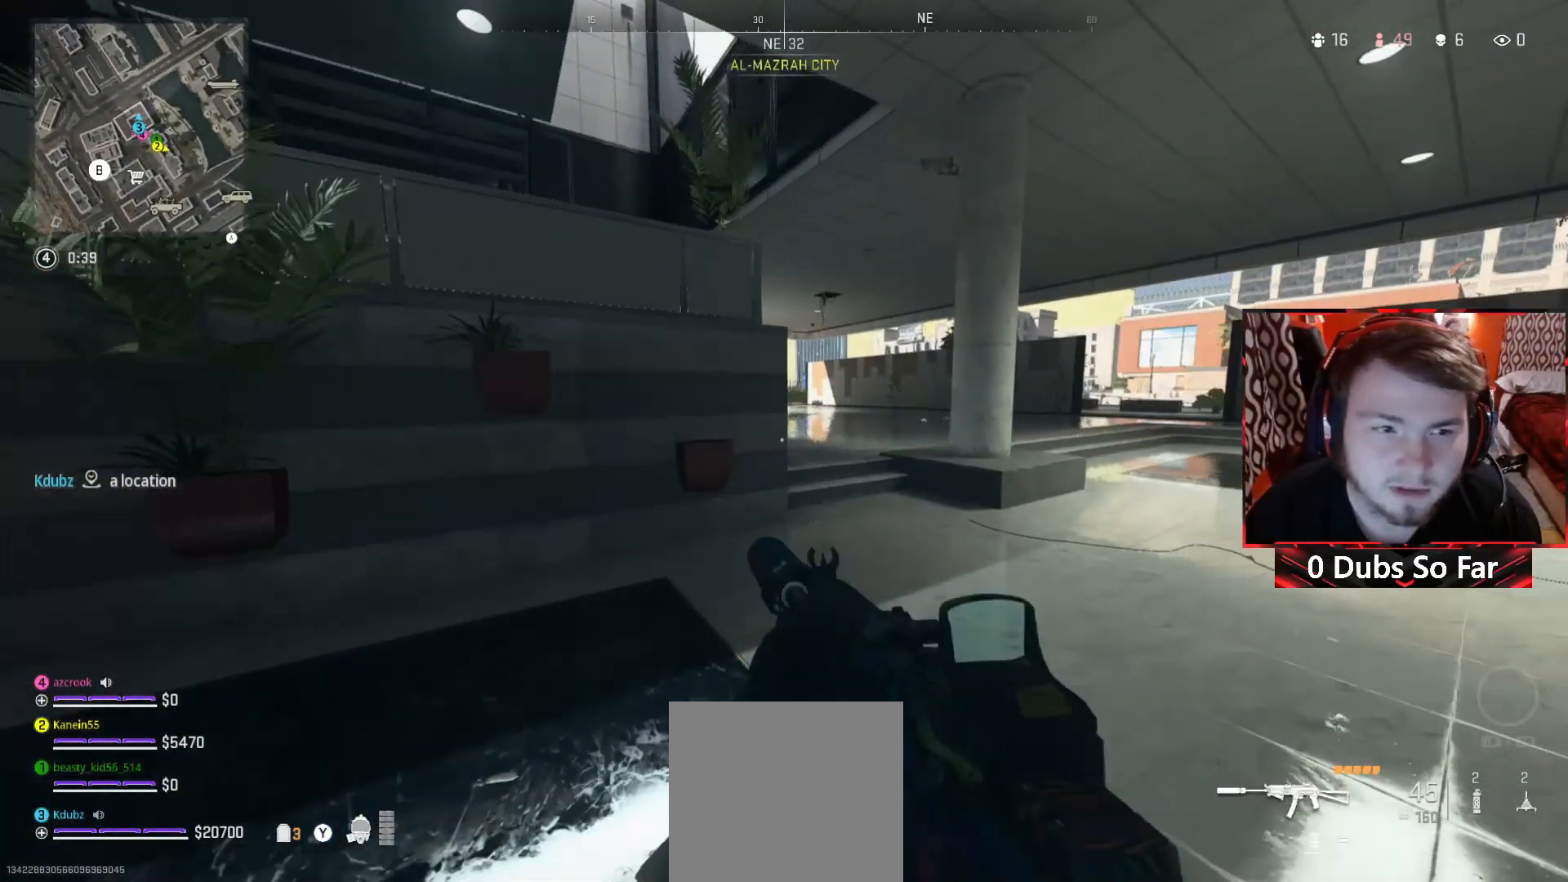
{"dt_ms": 500, "buttons": ["A"], "left_stick": "up", "right_stick": "center", "events": [[350, "right_stick", "up-left"], [417, "A", "down"], [483, "right_stick", "center"]]}
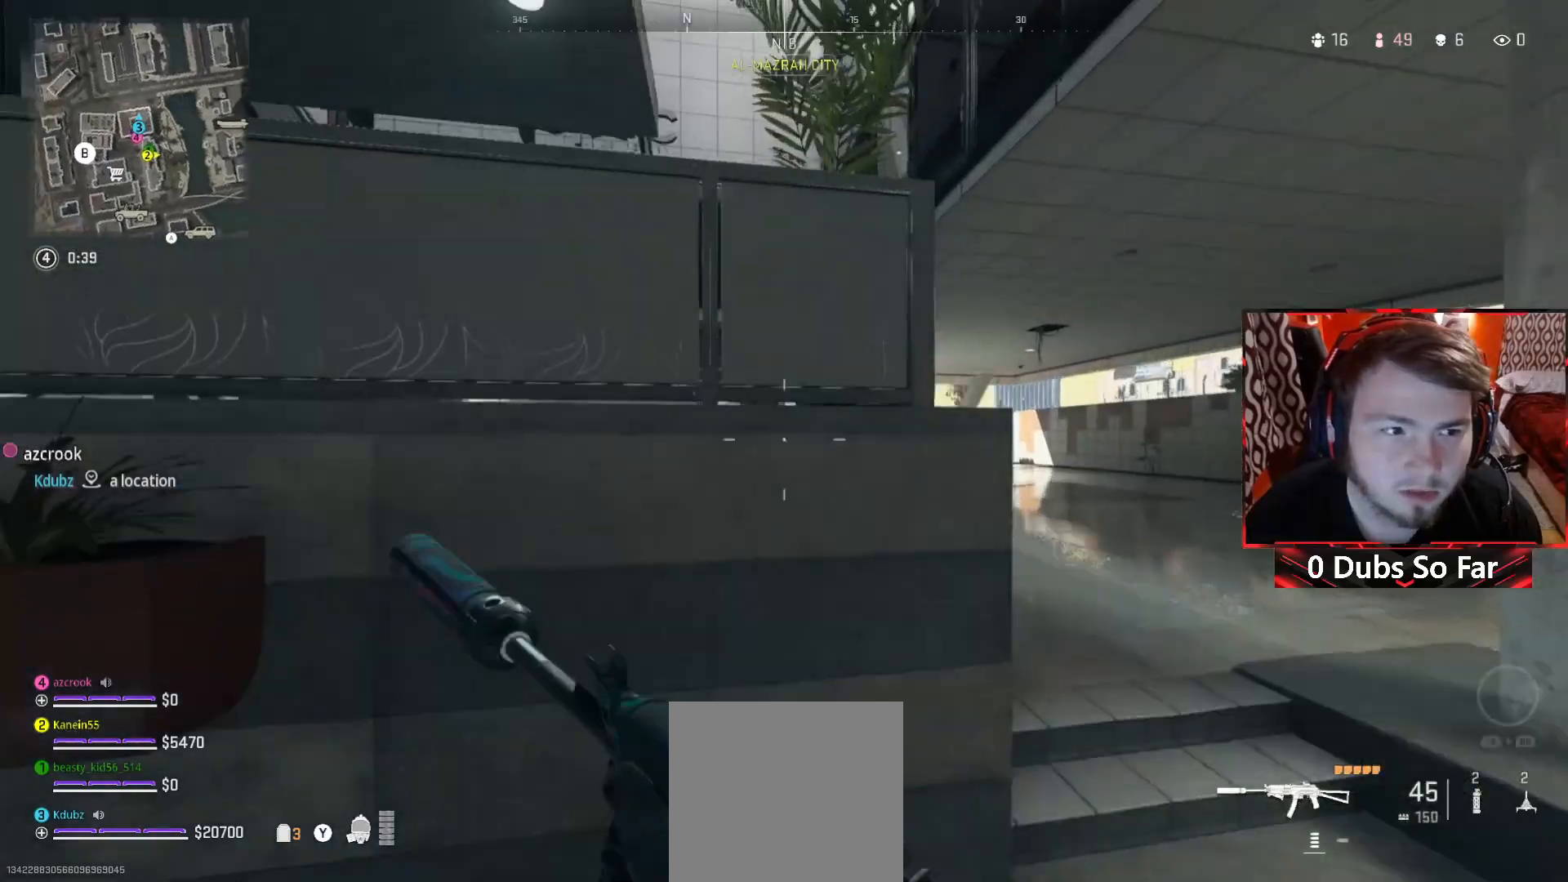
{"dt_ms": 500, "buttons": [], "left_stick": "up", "right_stick": "left", "events": [[133, "right_stick", "up-left"], [317, "right_stick", "left"], [417, "A", "up"]]}
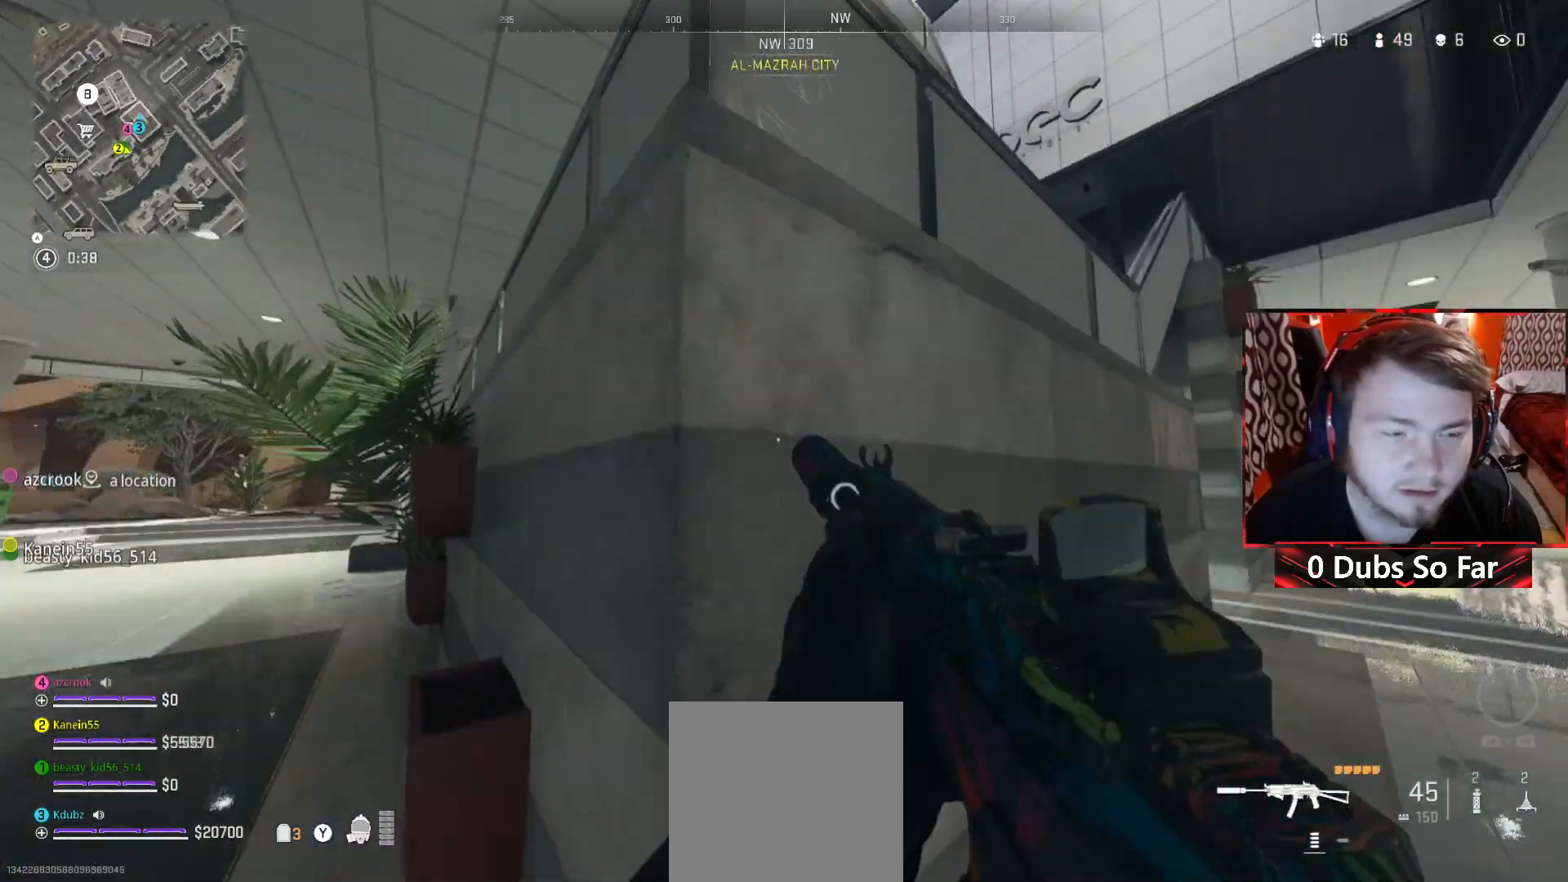
{"dt_ms": 500, "buttons": [], "left_stick": "right", "right_stick": "center", "events": [[83, "right_stick", "center"], [217, "right_stick", "right"], [350, "left_stick", "right"], [450, "right_stick", "center"]]}